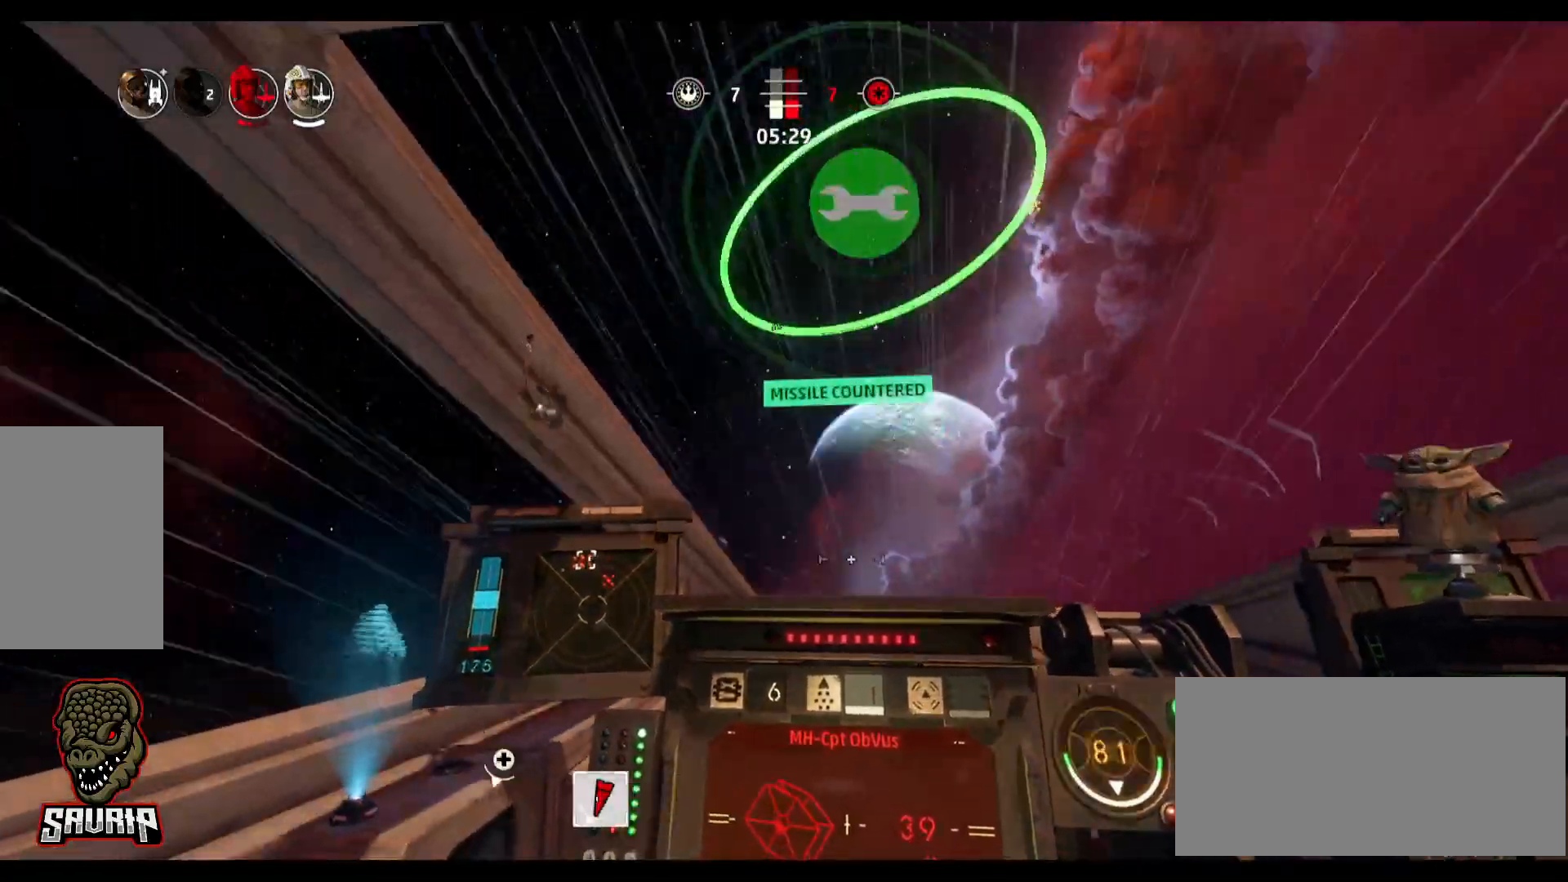
Gameplay with keyboard and mouse; each line is a JSON object with the keys and mouse buttons held at the frame after it. "events" lists presses ("down") and releases ("up") of "1", "2", "3", "4", "5", "a", "alt", "b", "c", "caps_lock", "ctrl", "d", "e", "f", "g", "q", "r", "s", "shift", "space", "super", "t", "tab", "tilde", "v", "w", "x", "z", "mouse_left" and "mouse_right" between this image and that frame as [ms after this image, input, new state], when the widget could be followed in between. "mouse_left", "mouse_right" = the "left", "right" buttons of the "mouse" list. No other keys are recorded. Not read: mouse_move.
{"keys": [], "mouse": [], "events": []}
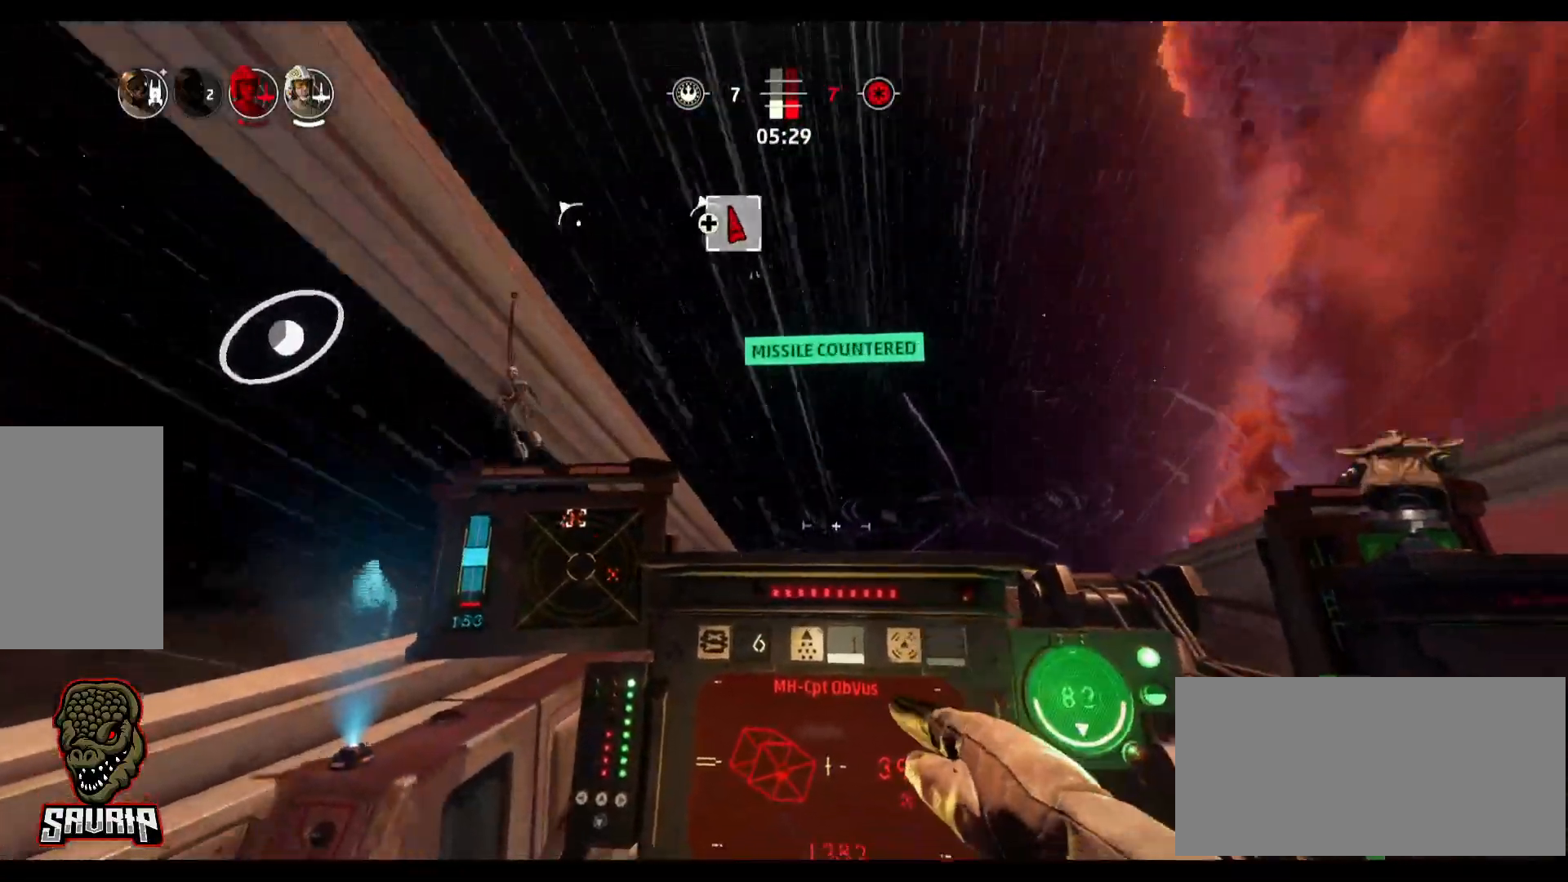
{"keys": ["d"], "mouse": [], "events": [[100, "d", "down"]]}
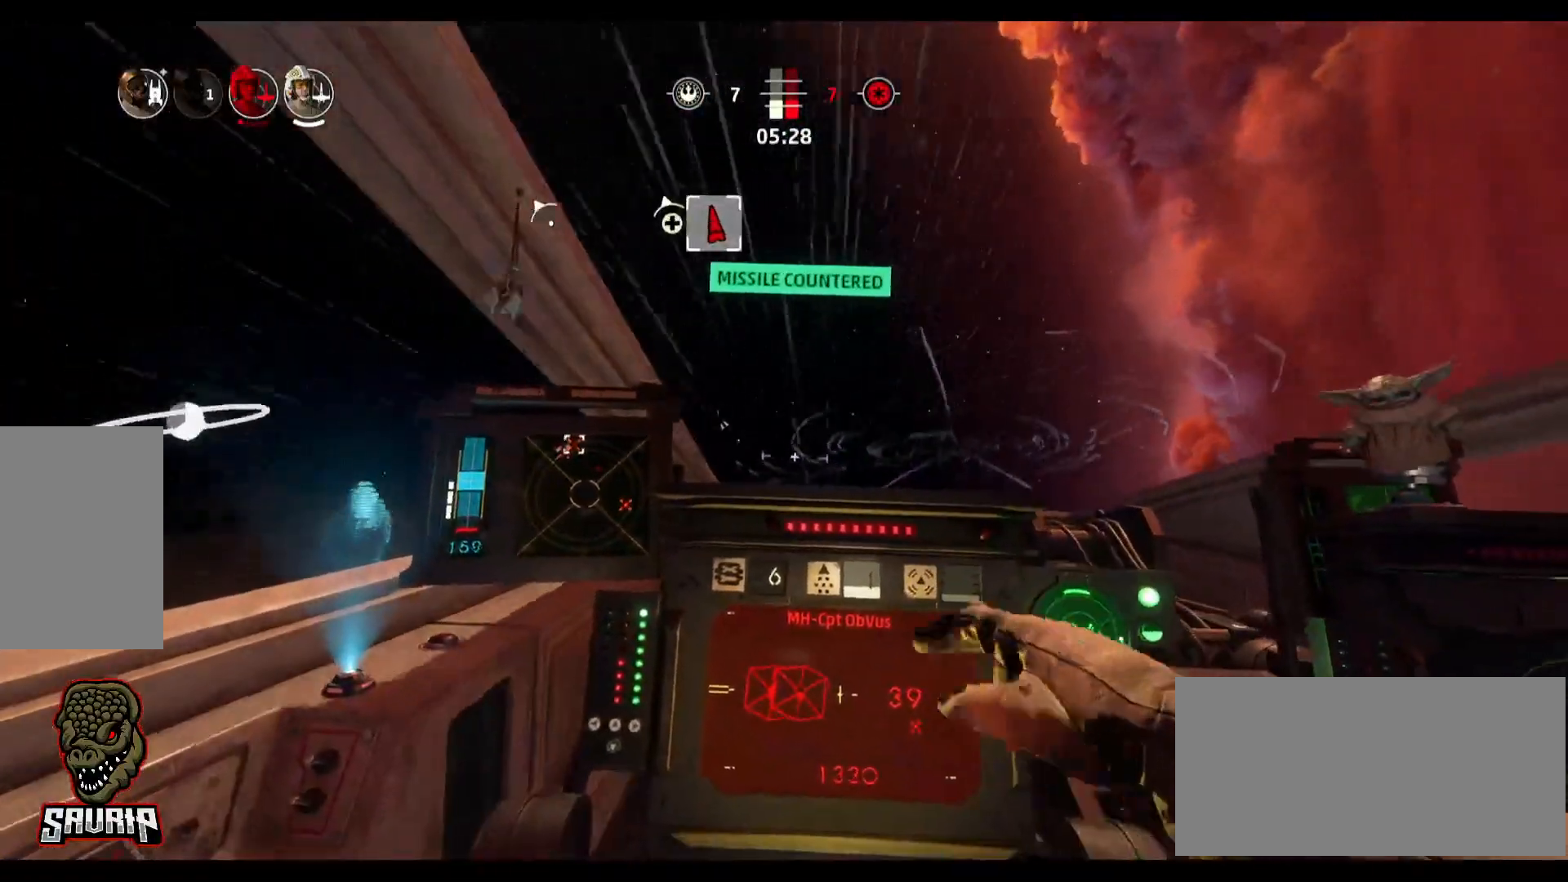
{"keys": ["a"], "mouse": [], "events": [[150, "d", "up"], [433, "a", "down"]]}
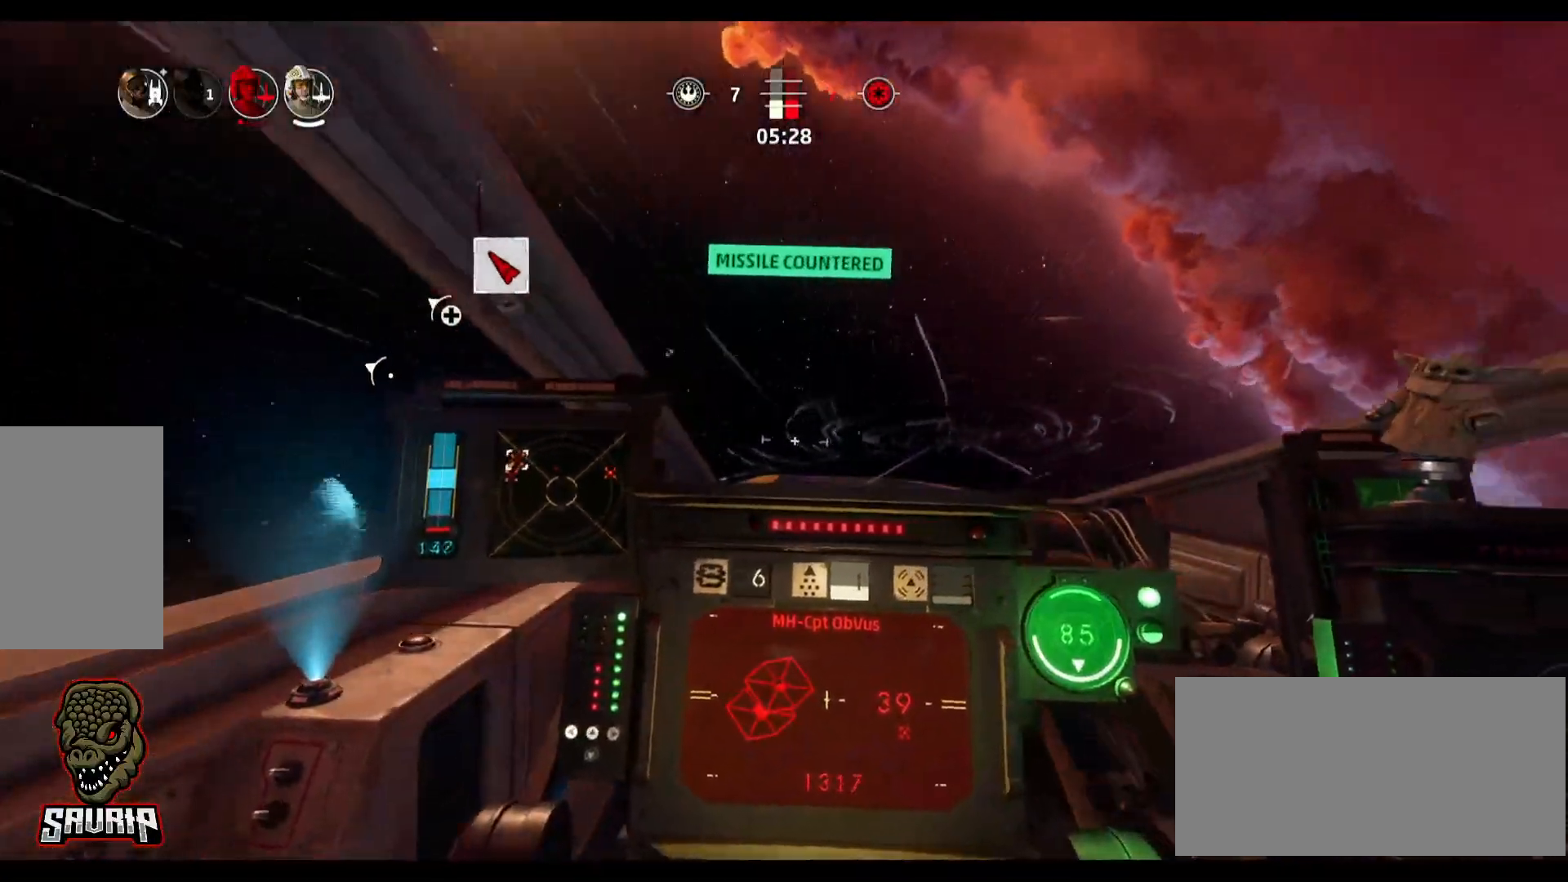
{"keys": [], "mouse": [], "events": [[400, "a", "up"]]}
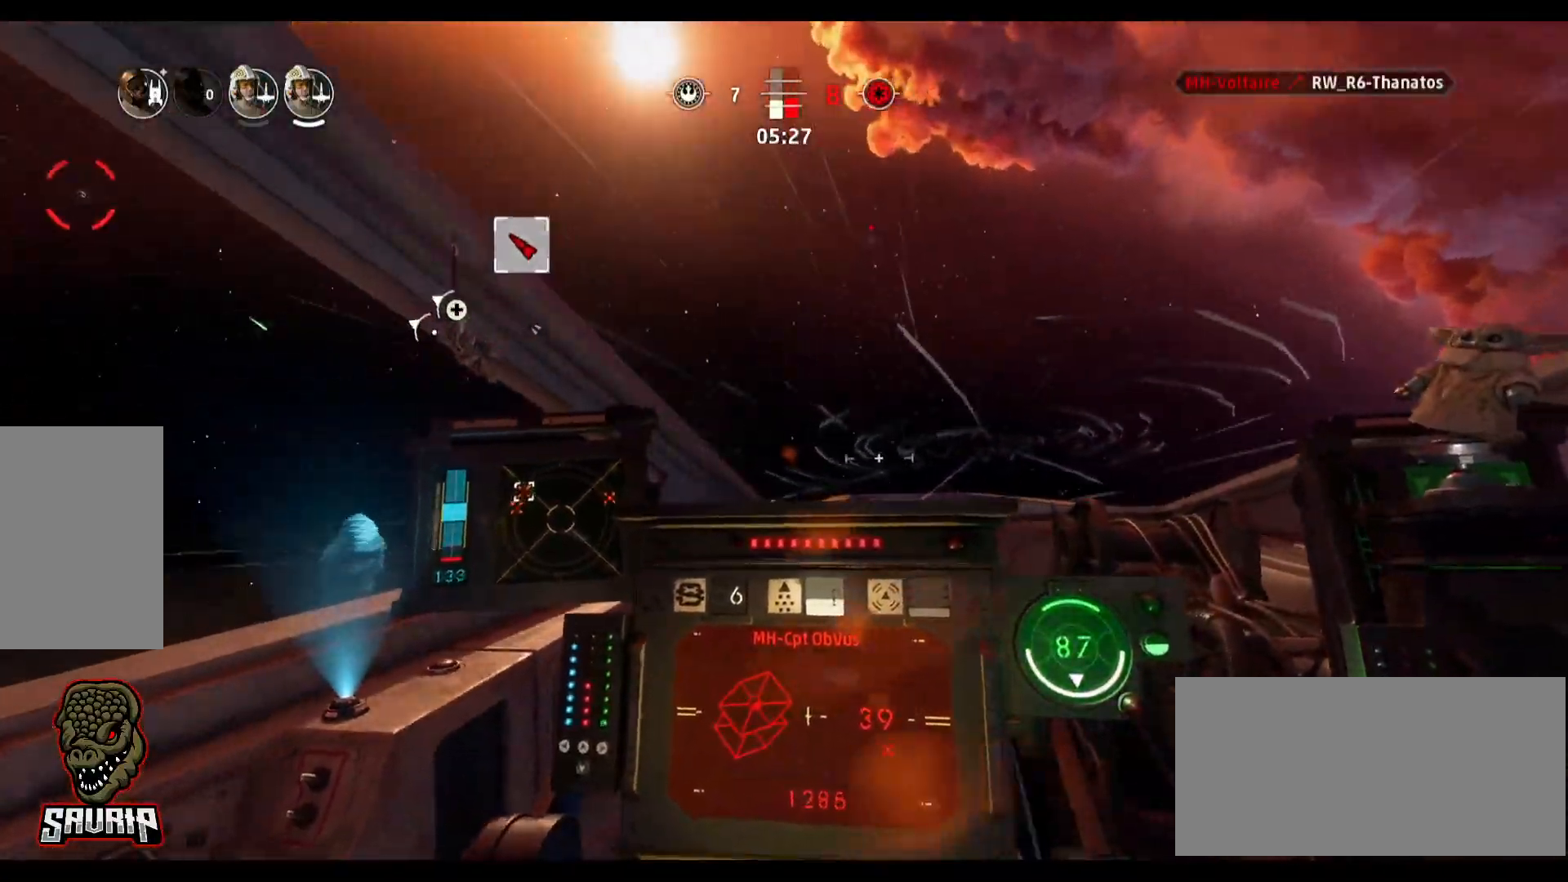
{"keys": [], "mouse": [], "events": []}
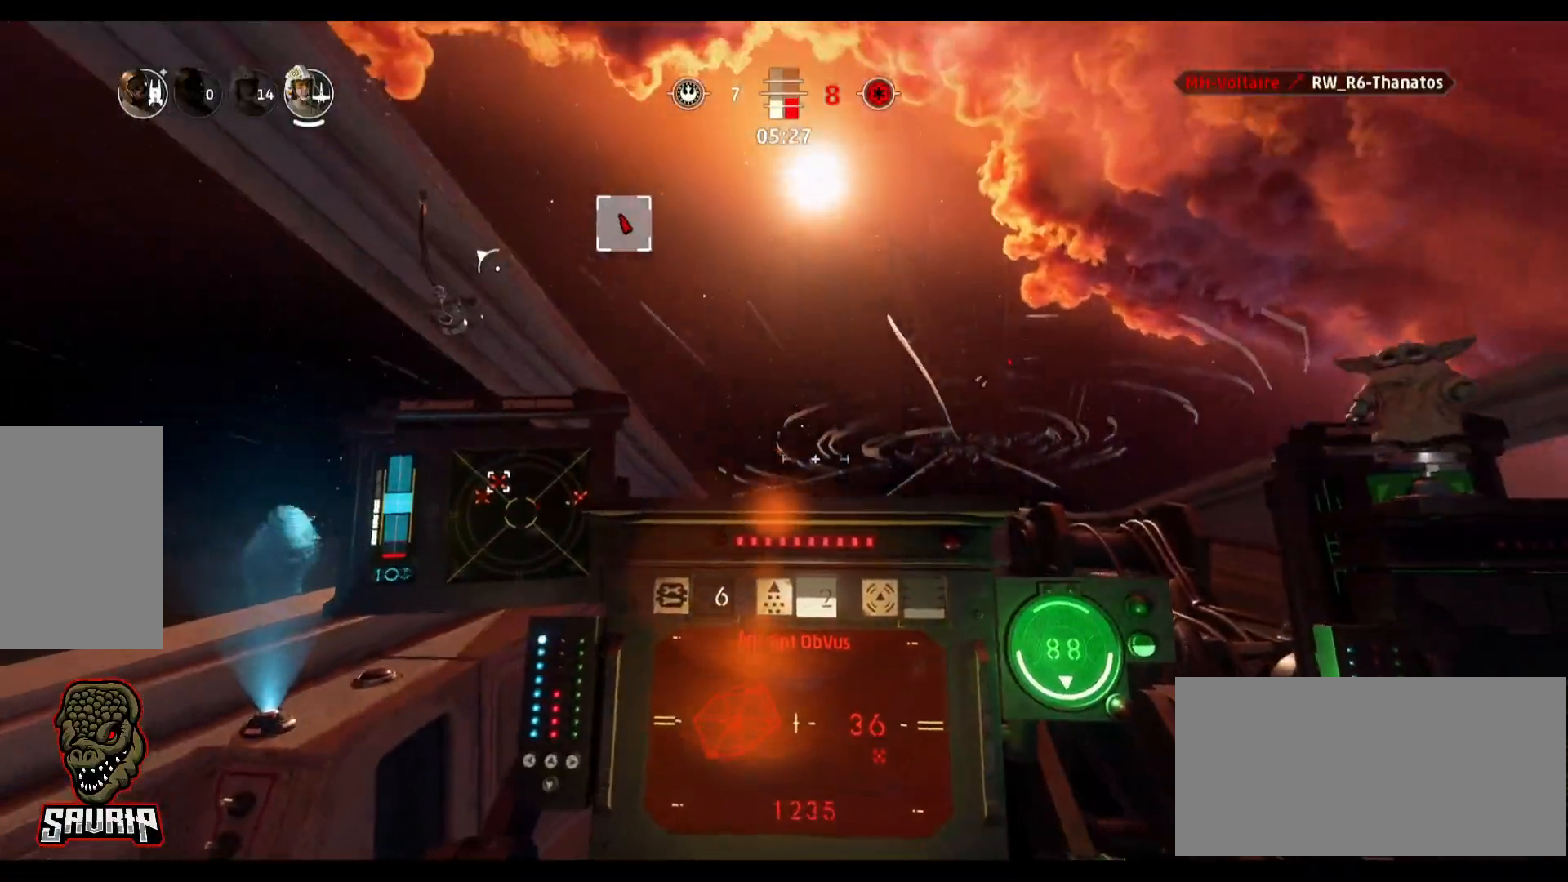
{"keys": ["space"], "mouse": [], "events": [[250, "s", "down"], [300, "space", "down"], [483, "s", "up"]]}
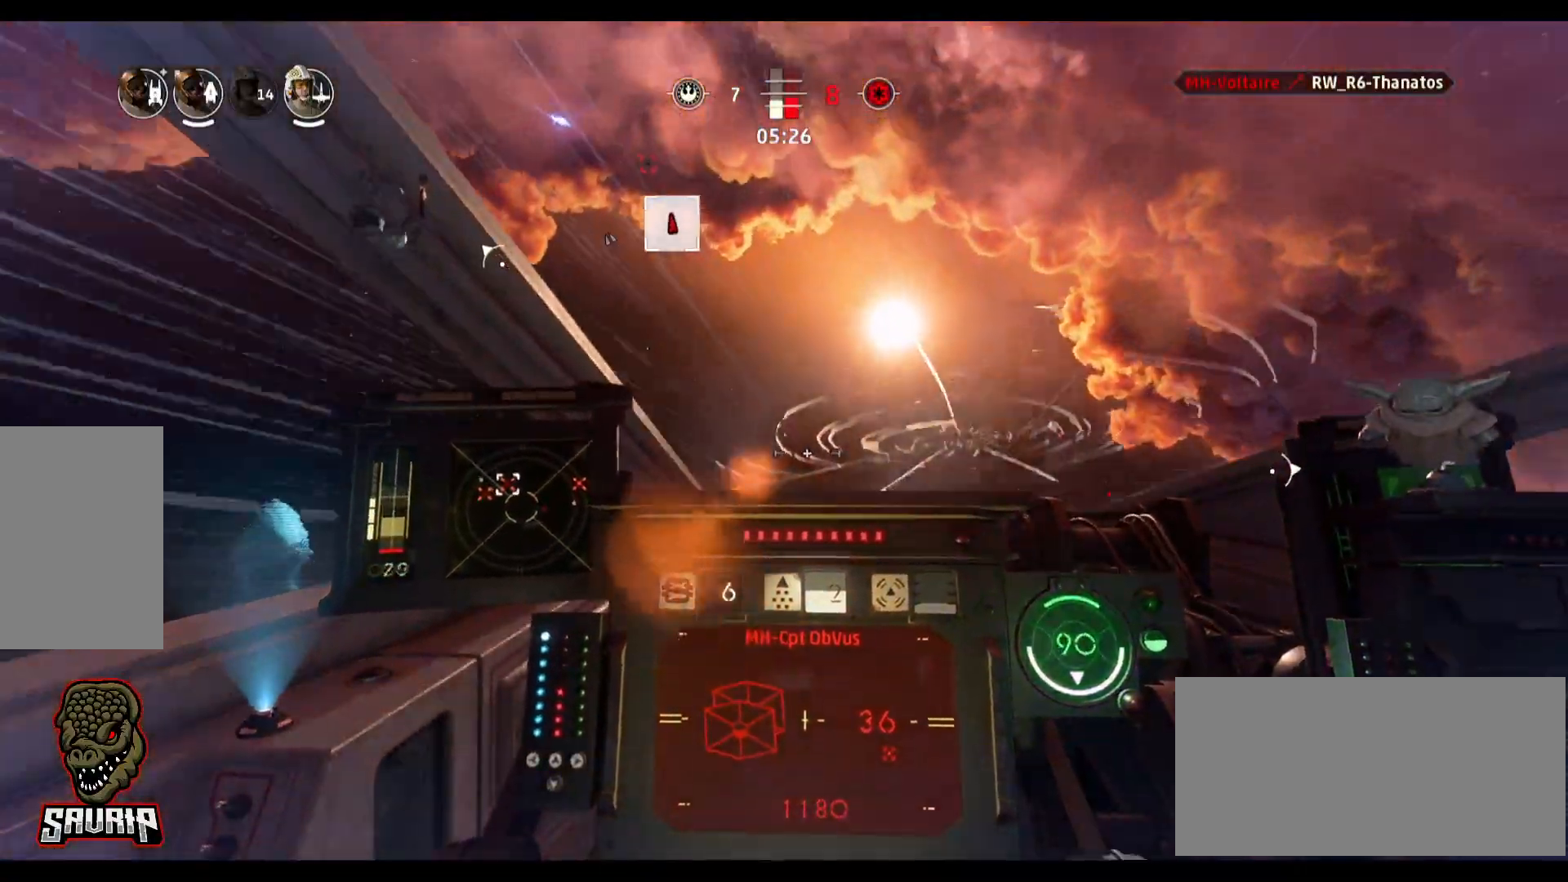
{"keys": [], "mouse": [], "events": [[33, "space", "up"], [83, "a", "down"], [500, "a", "up"]]}
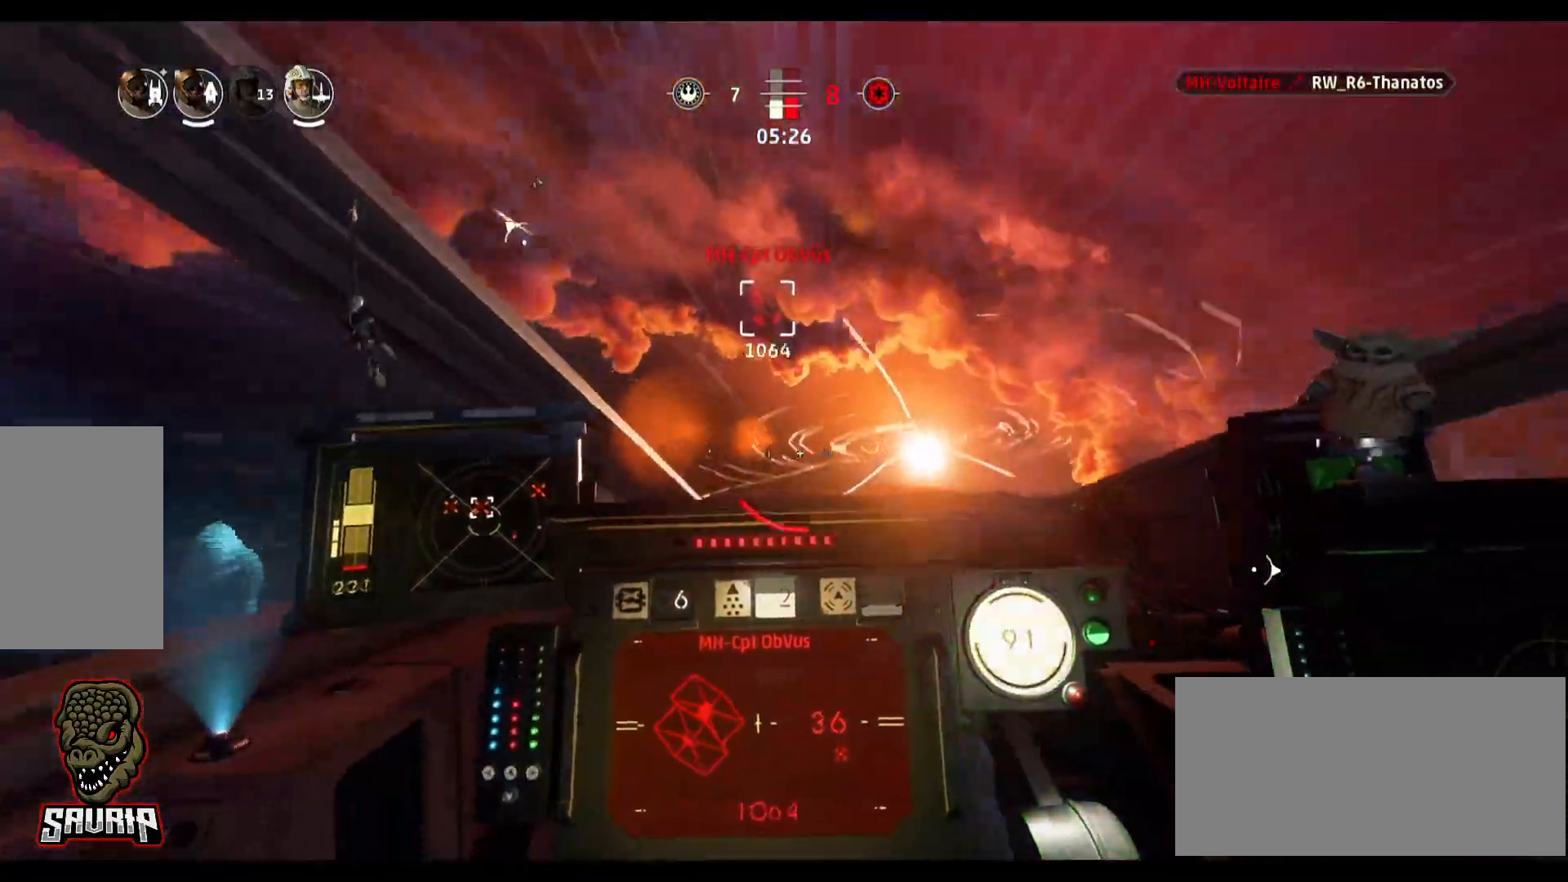
{"keys": [], "mouse": [], "events": []}
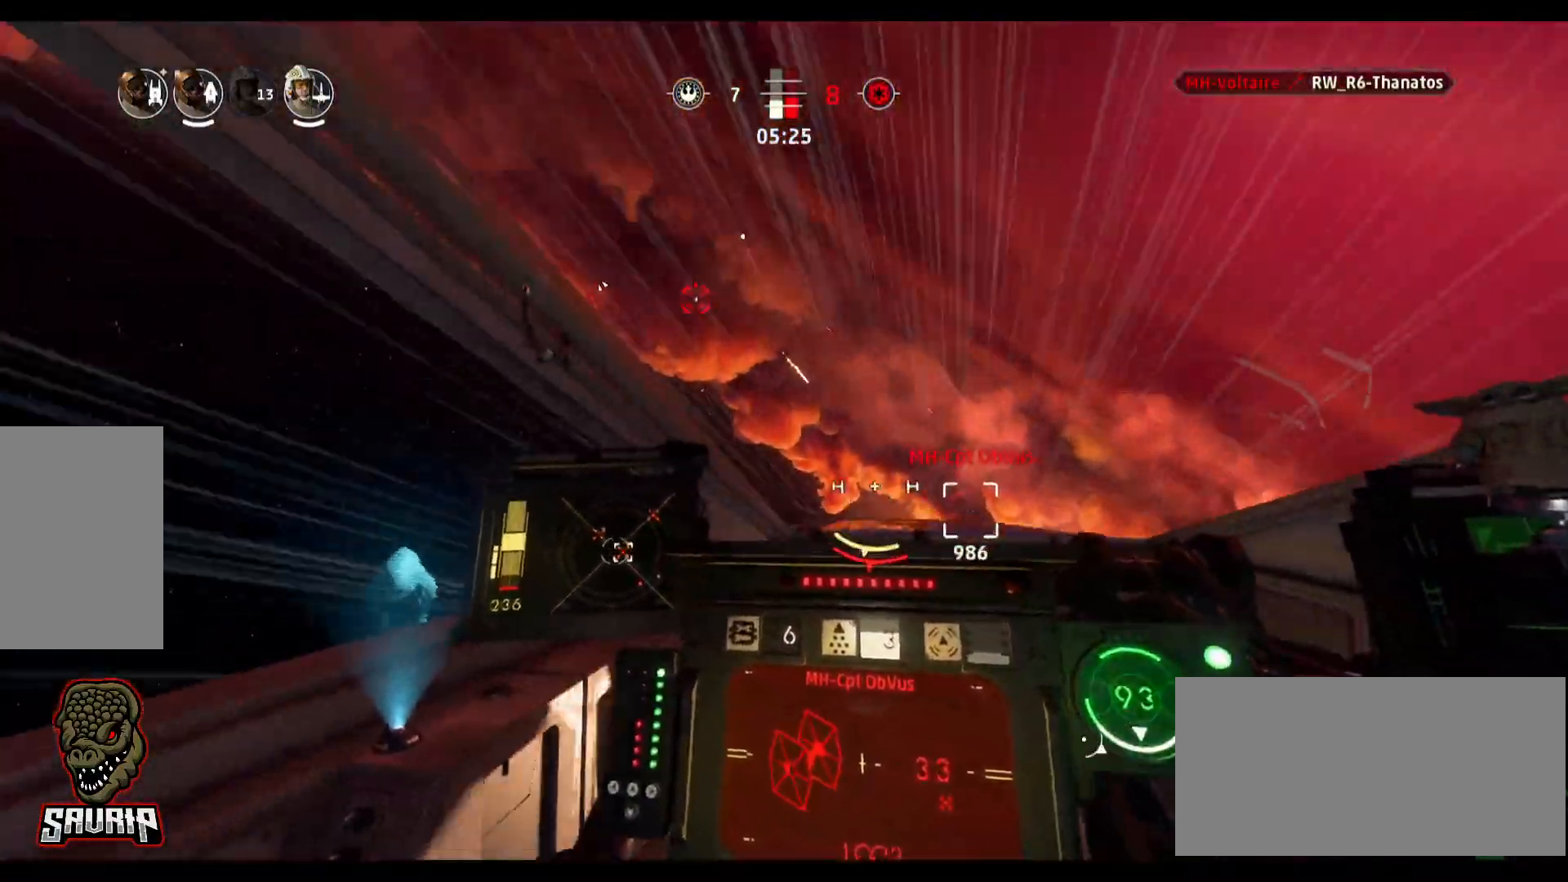
{"keys": ["d"], "mouse": [], "events": [[433, "d", "down"]]}
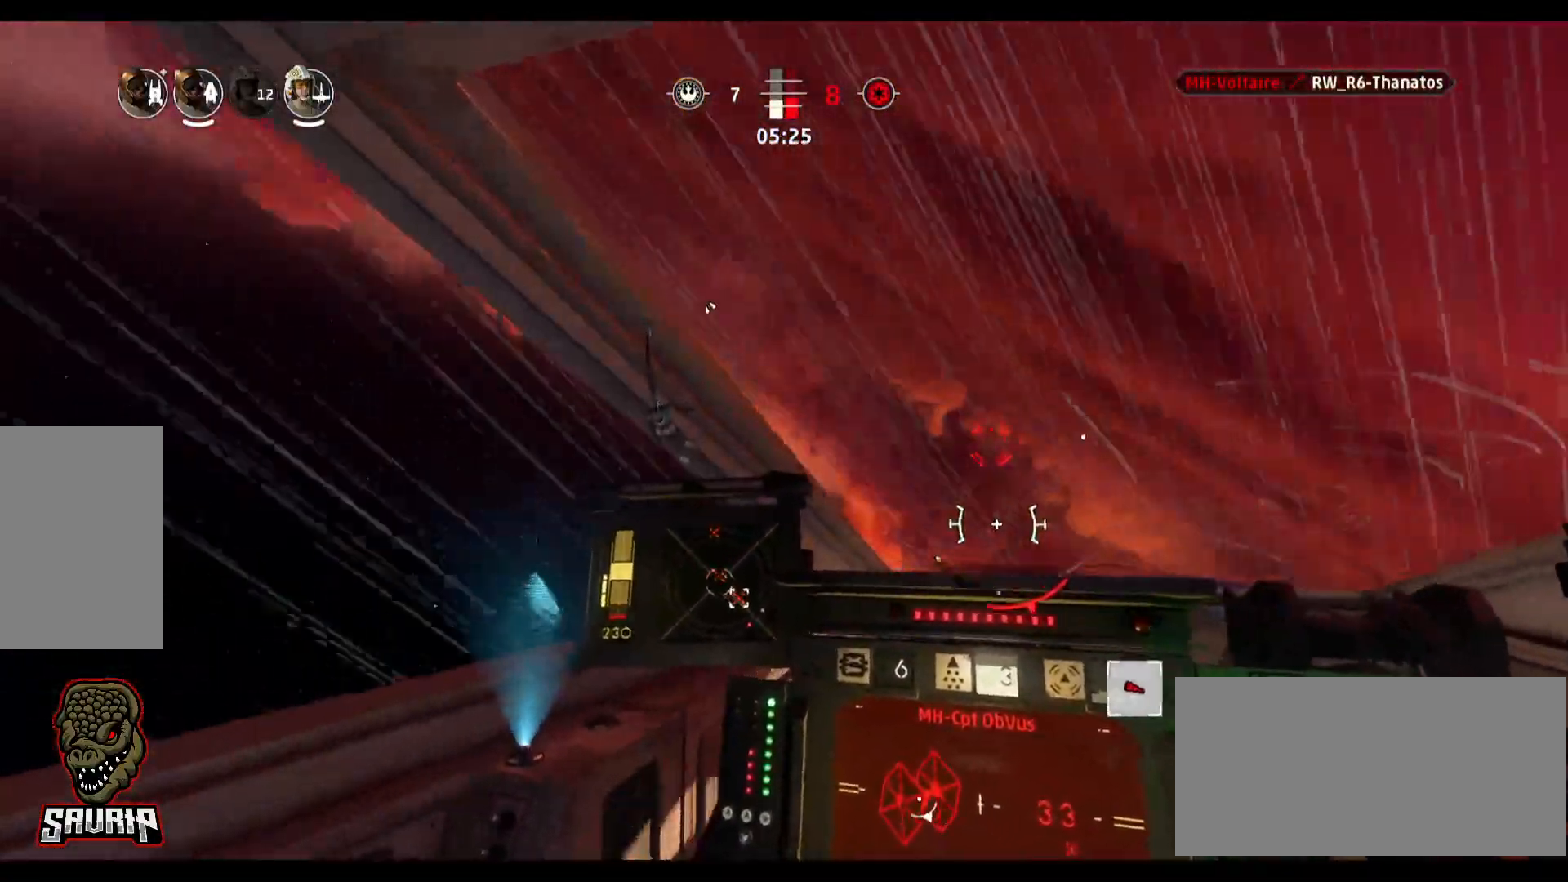
{"keys": ["d"], "mouse": [], "events": []}
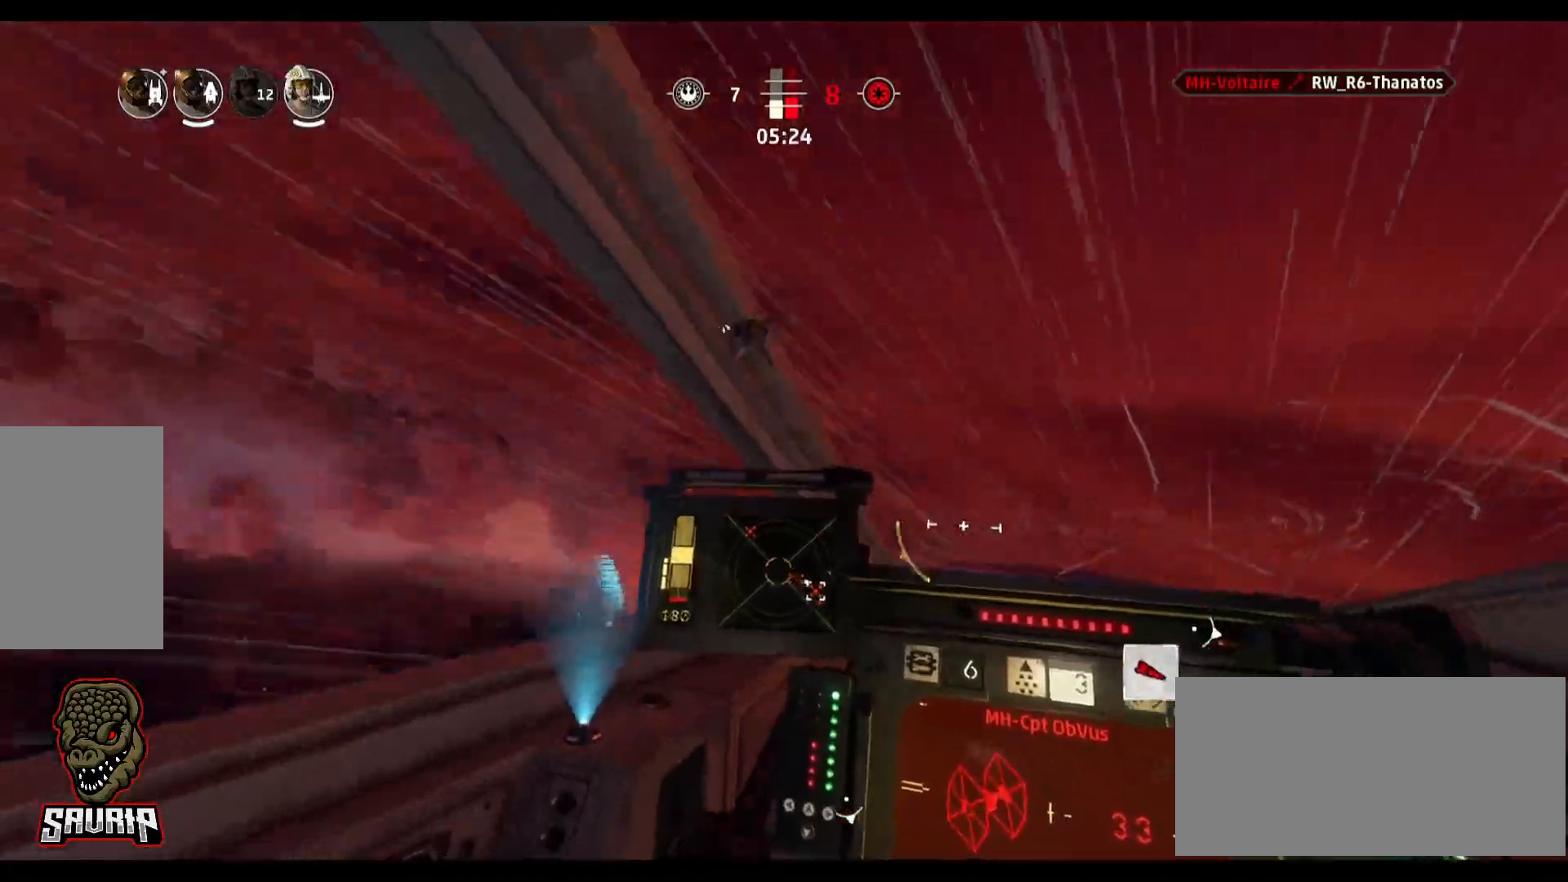
{"keys": [], "mouse": [], "events": [[333, "d", "up"]]}
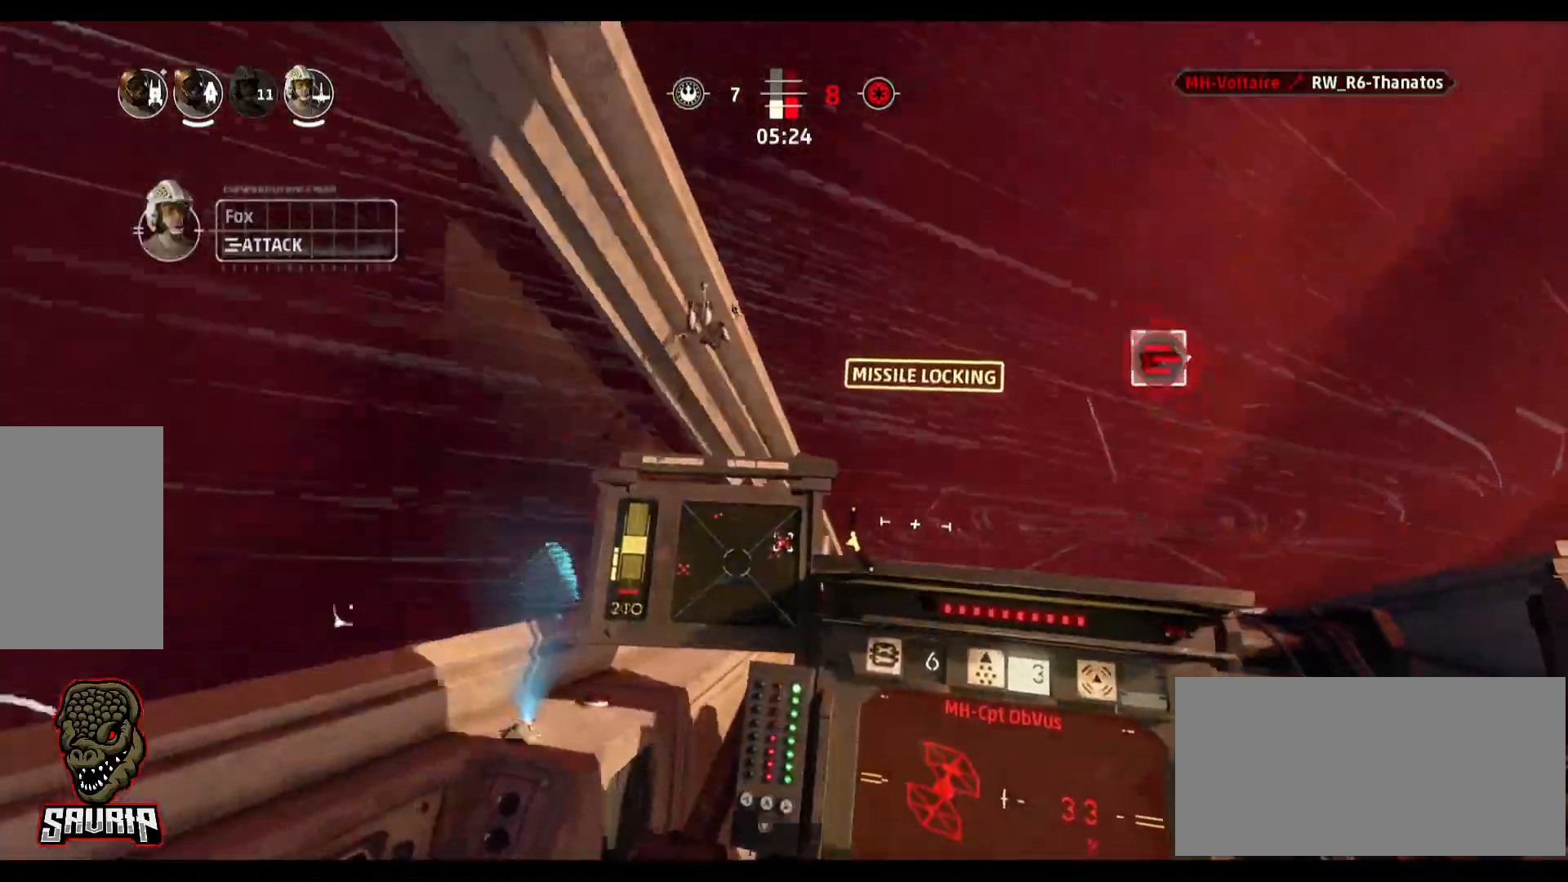
{"keys": ["d"], "mouse": [], "events": [[150, "d", "down"]]}
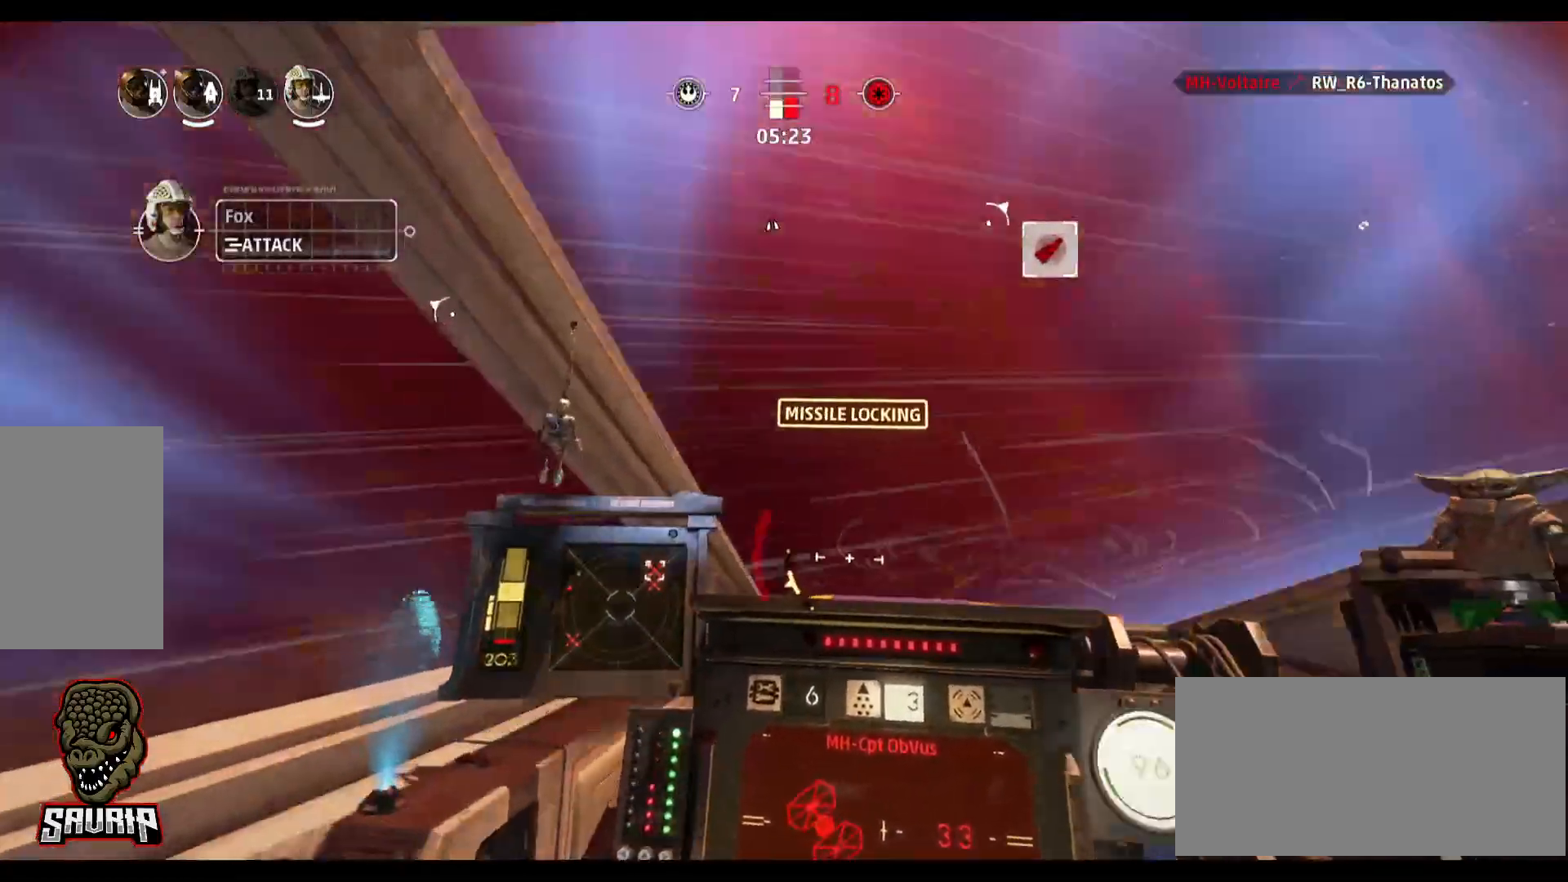
{"keys": [], "mouse": [], "events": [[117, "d", "up"]]}
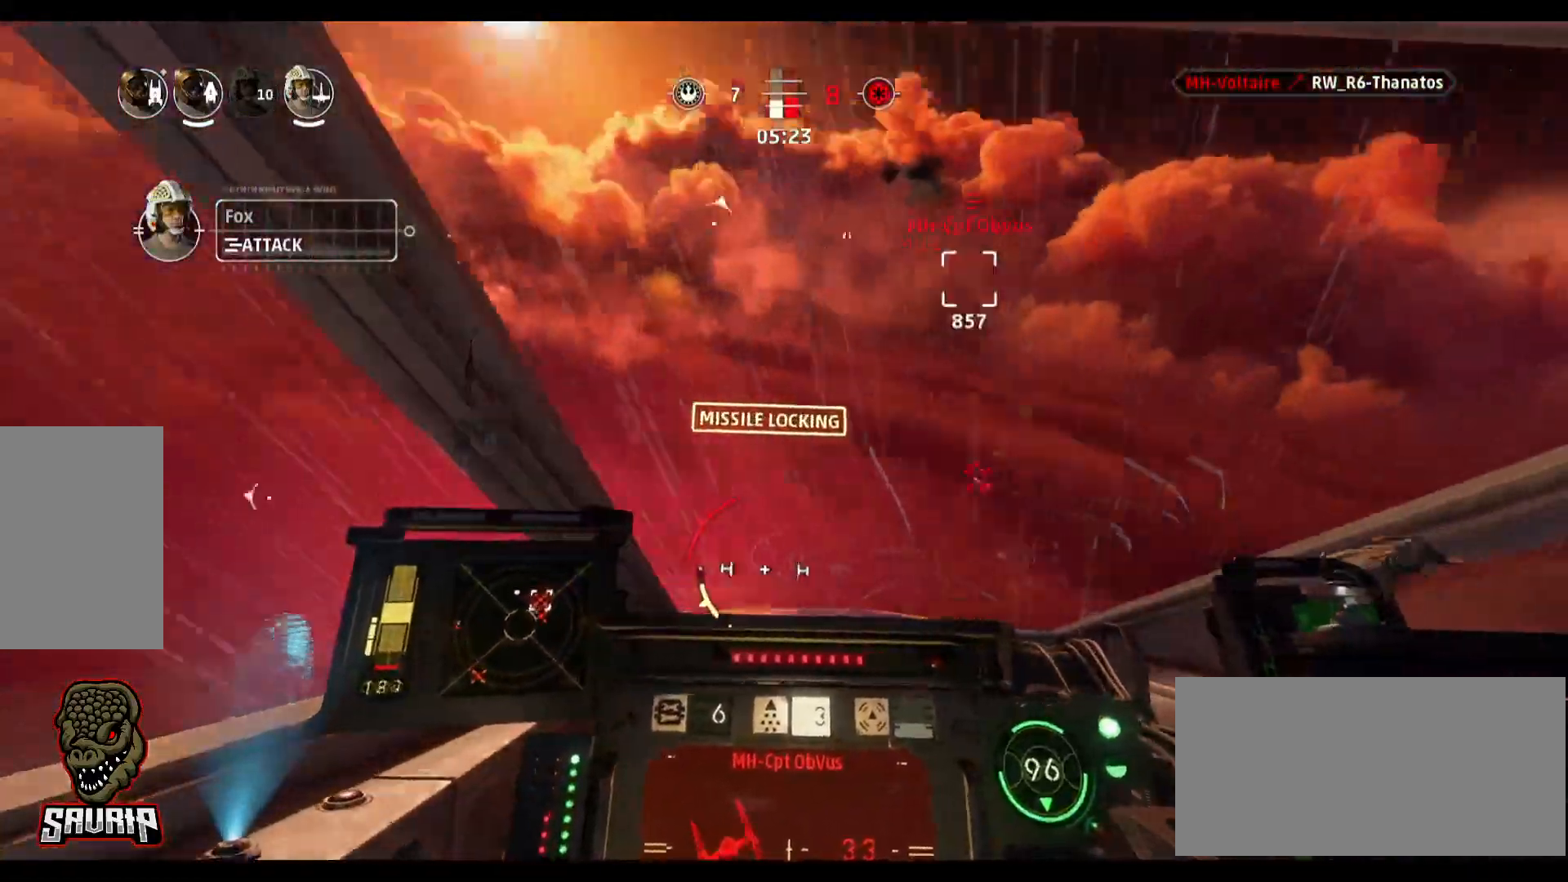
{"keys": ["d"], "mouse": [], "events": [[133, "d", "down"]]}
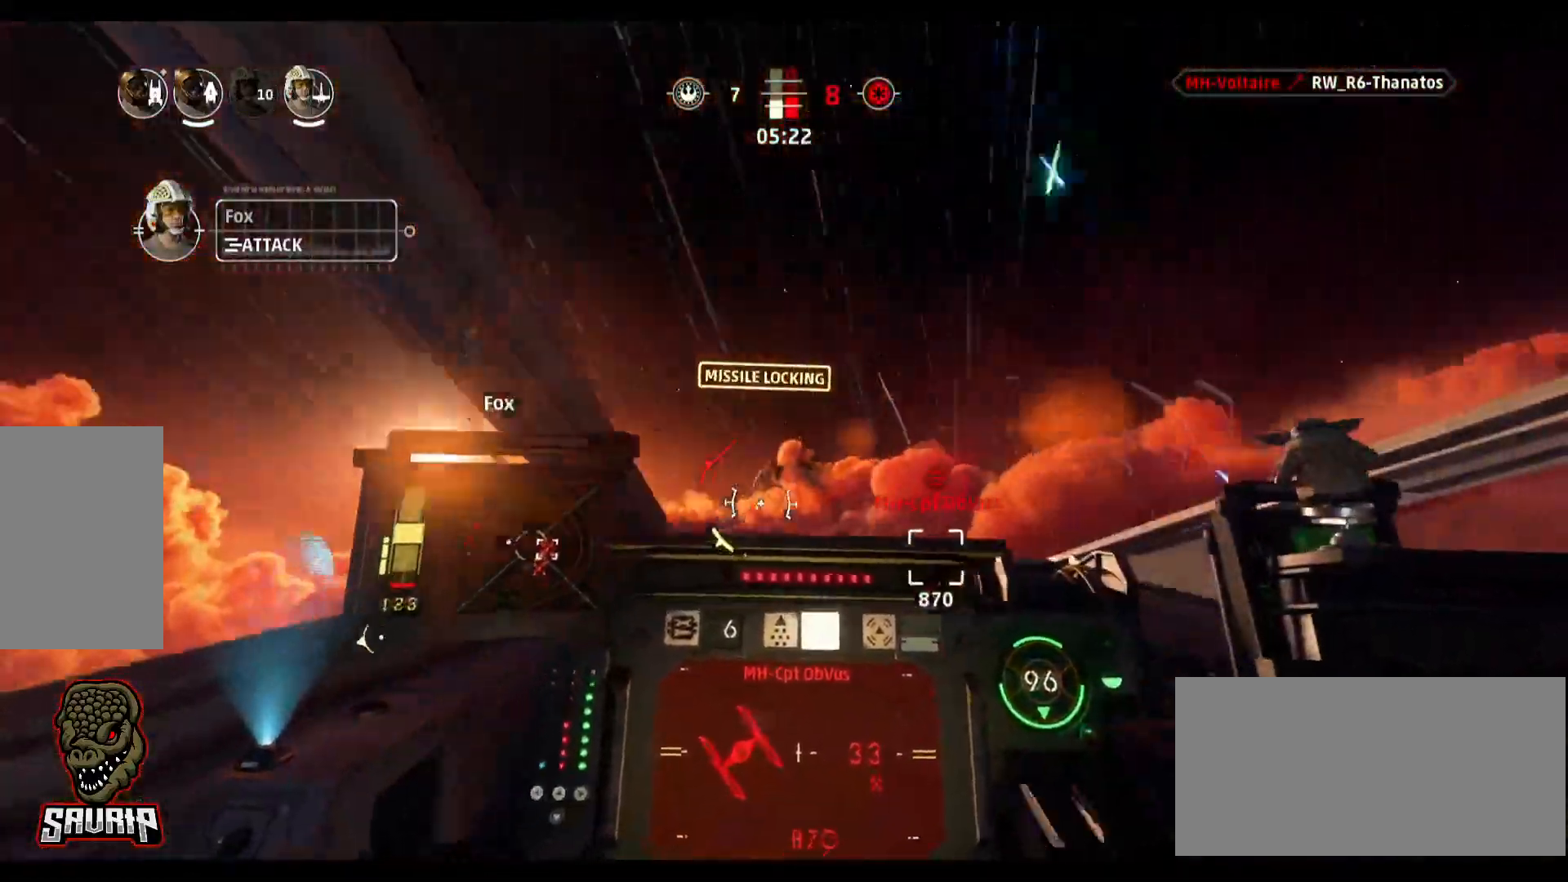
{"keys": [], "mouse": [], "events": [[350, "d", "up"]]}
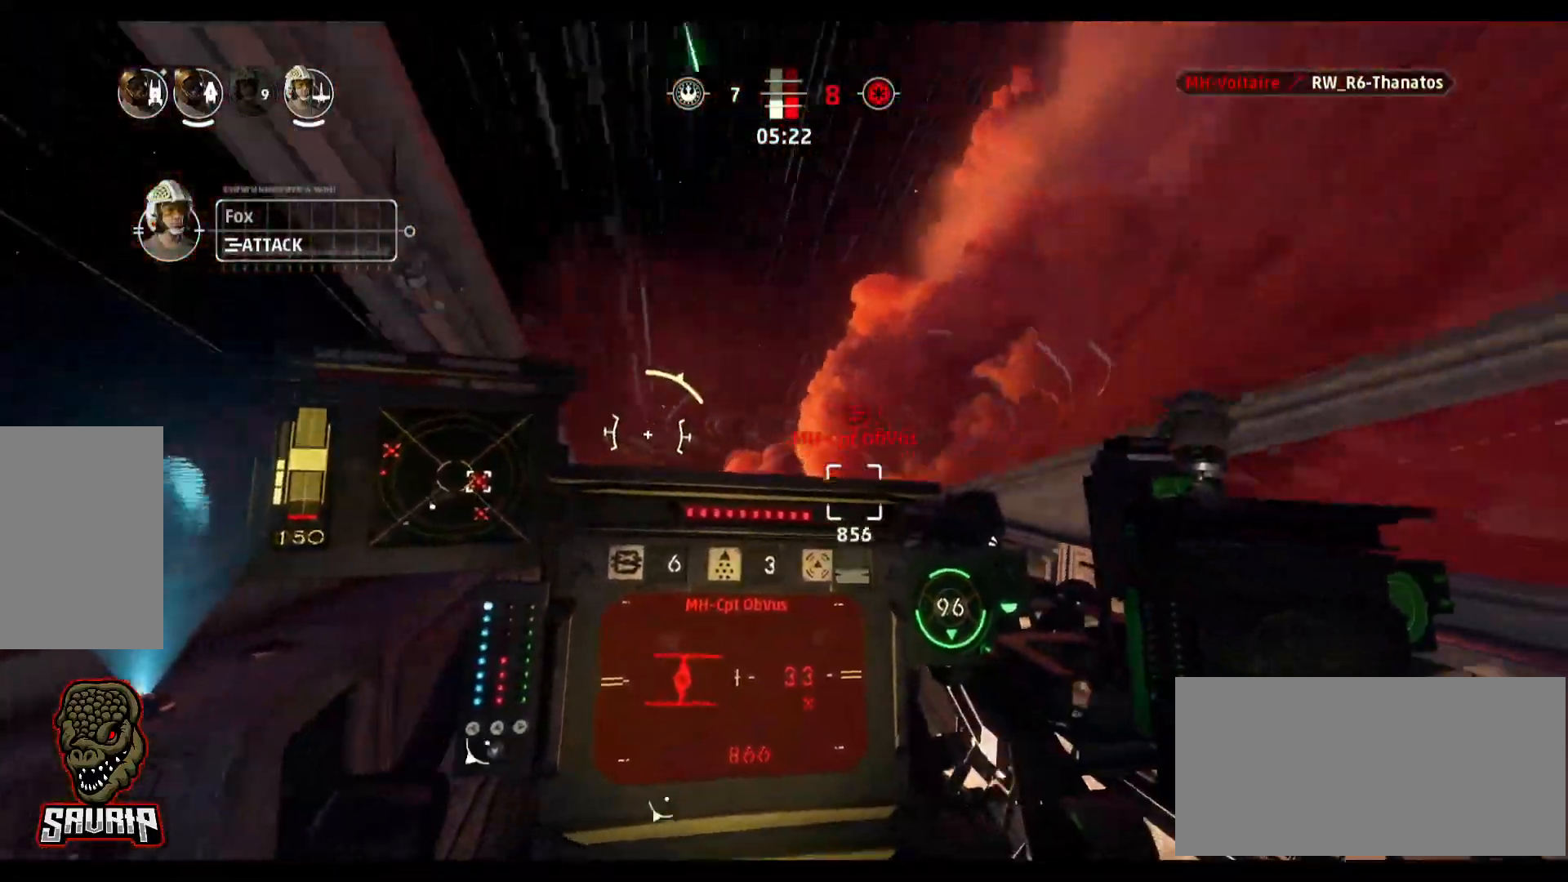
{"keys": [], "mouse": [], "events": []}
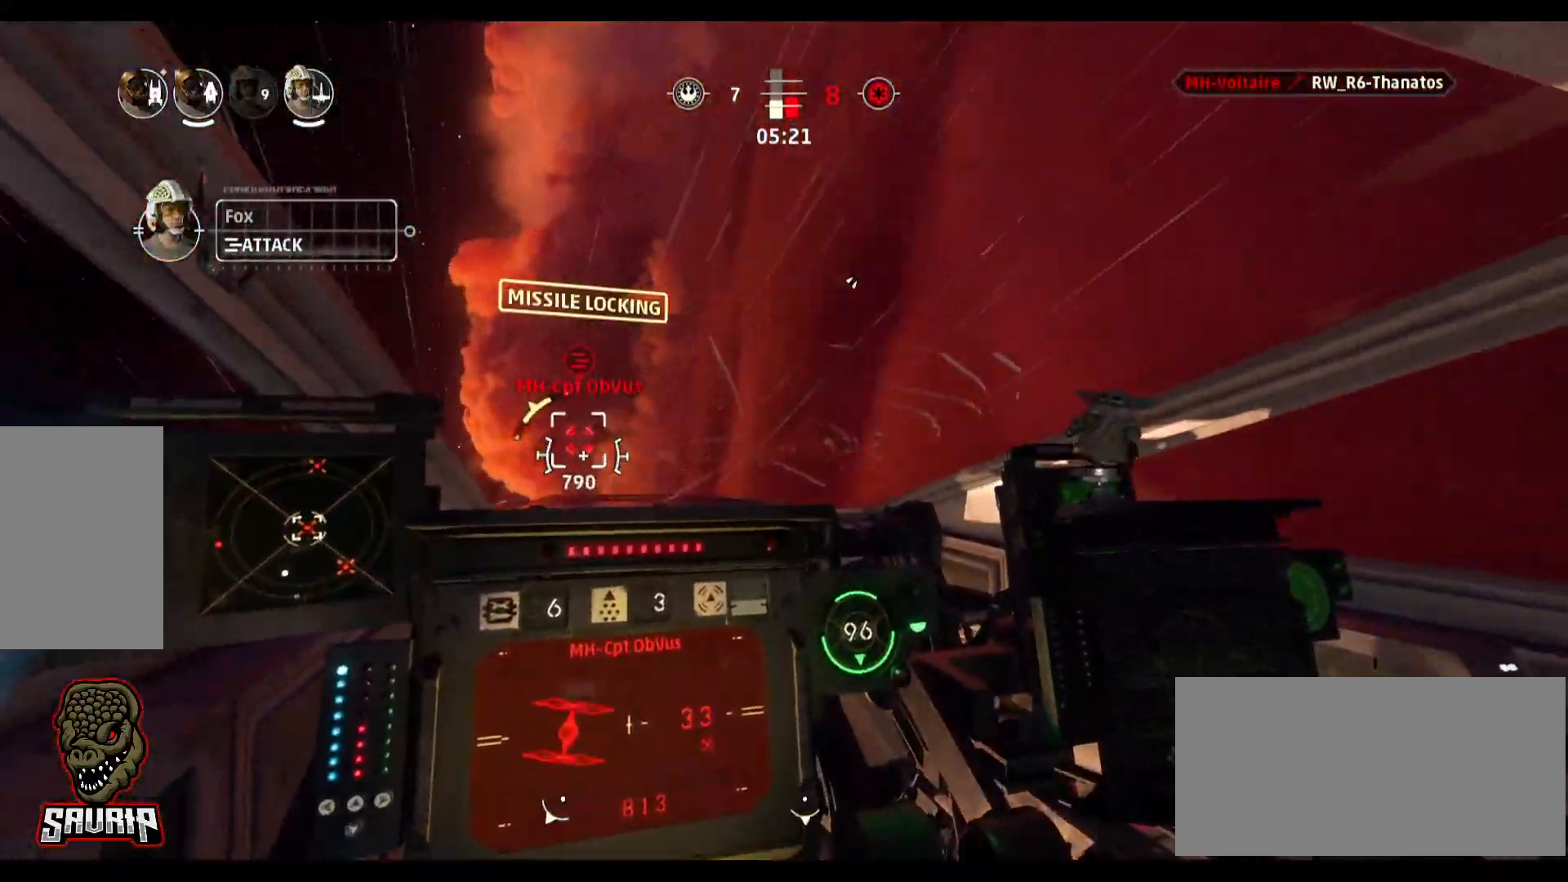
{"keys": ["a"], "mouse": [], "events": [[183, "s", "down"], [183, "space", "down"], [333, "a", "down"], [333, "s", "up"], [367, "space", "up"]]}
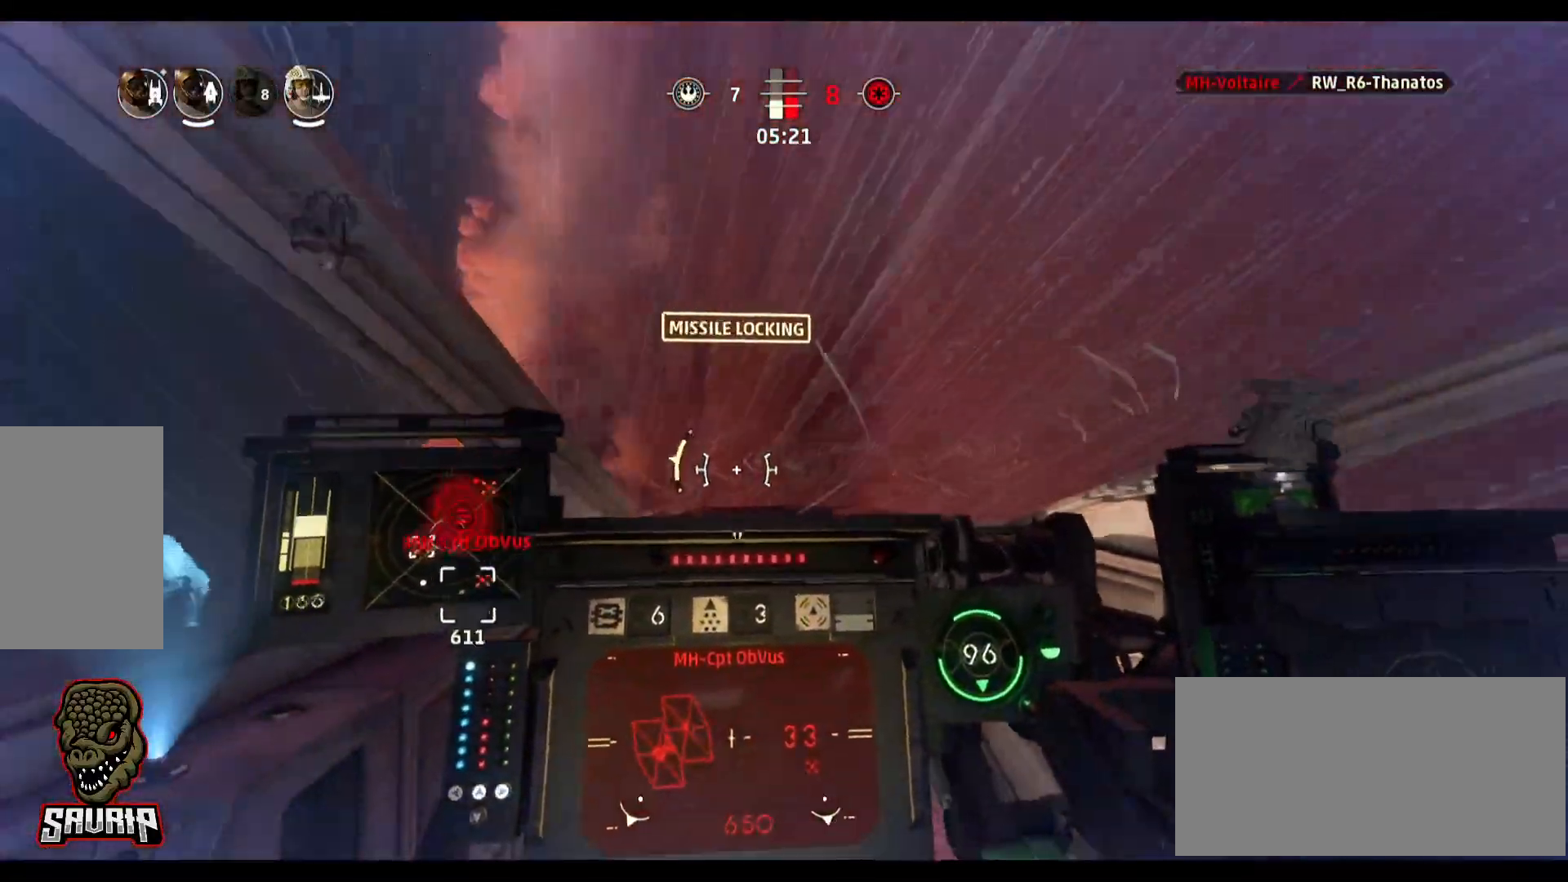
{"keys": ["a"], "mouse": [], "events": []}
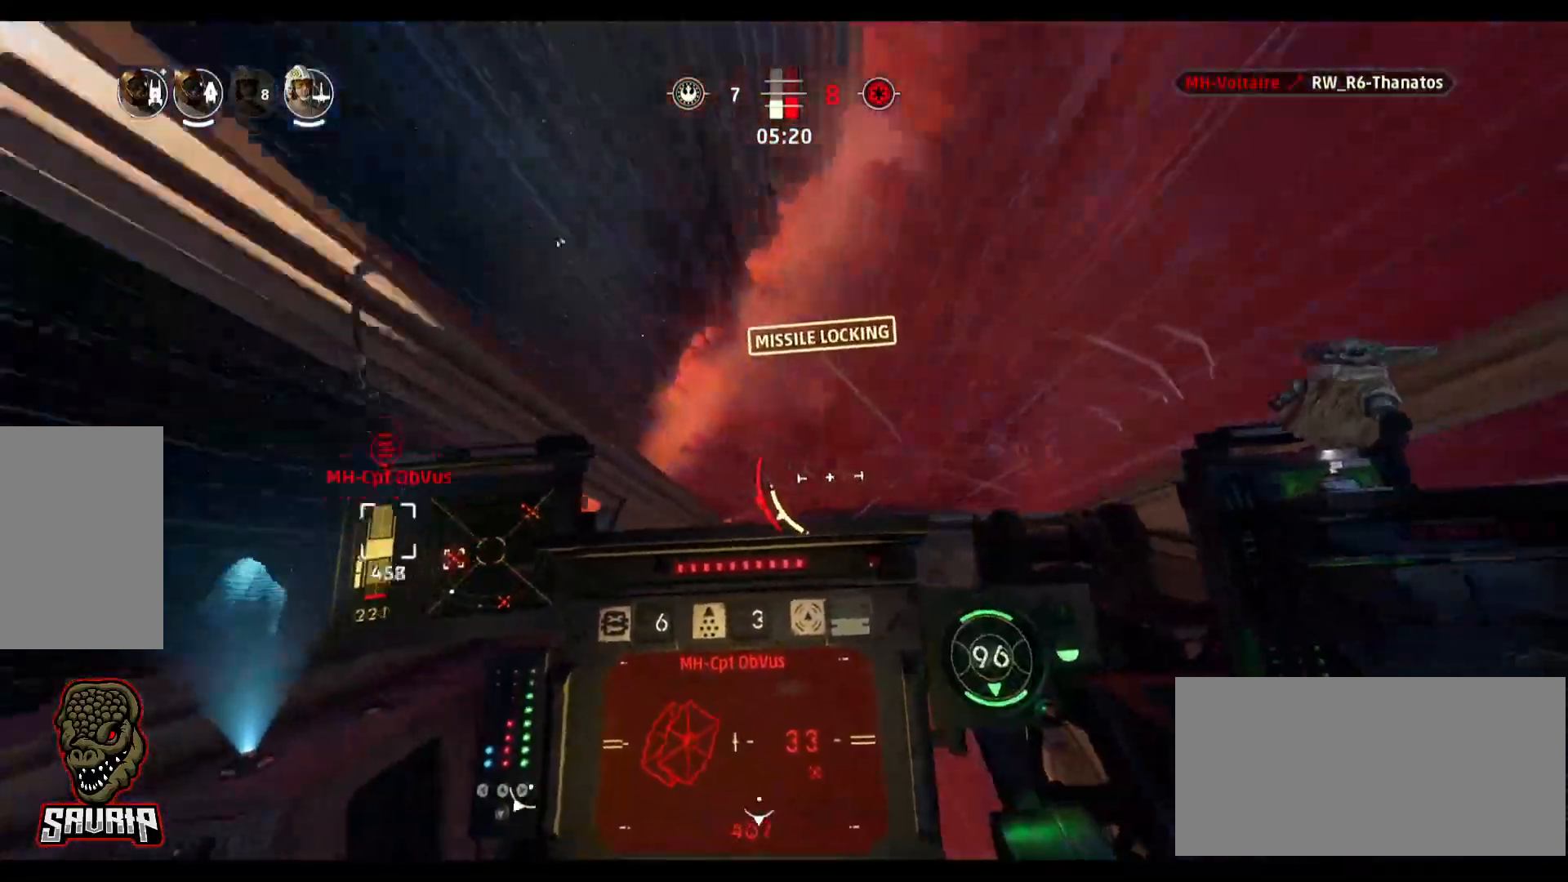
{"keys": [], "mouse": [], "events": [[33, "a", "up"]]}
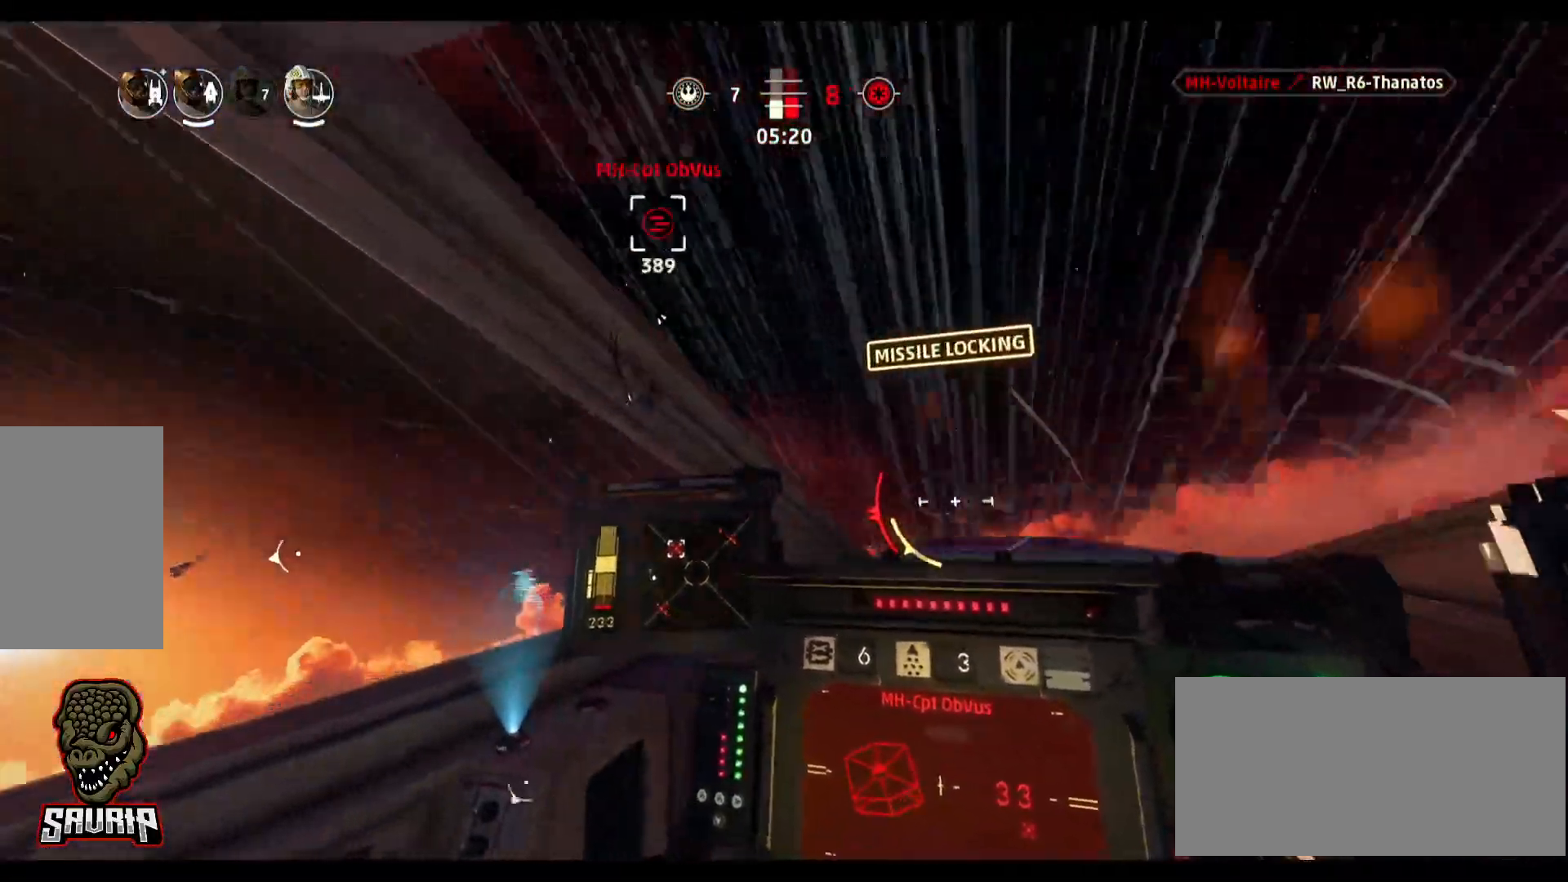
{"keys": ["d"], "mouse": [], "events": [[233, "d", "down"]]}
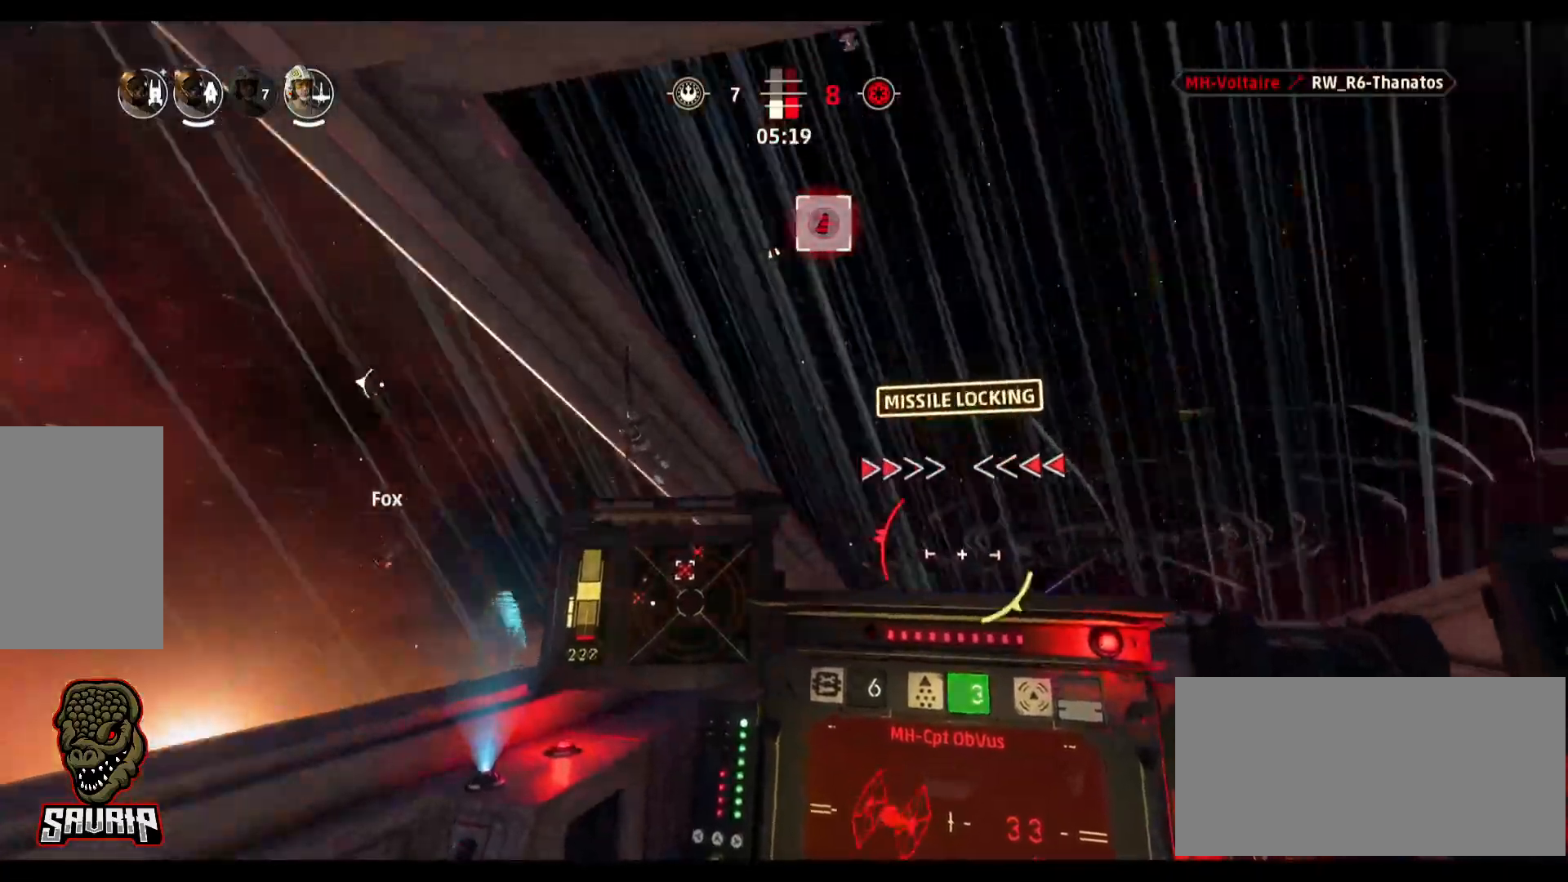
{"keys": [], "mouse": ["right"], "events": [[67, "d", "up"], [433, "mouse_right", "down"]]}
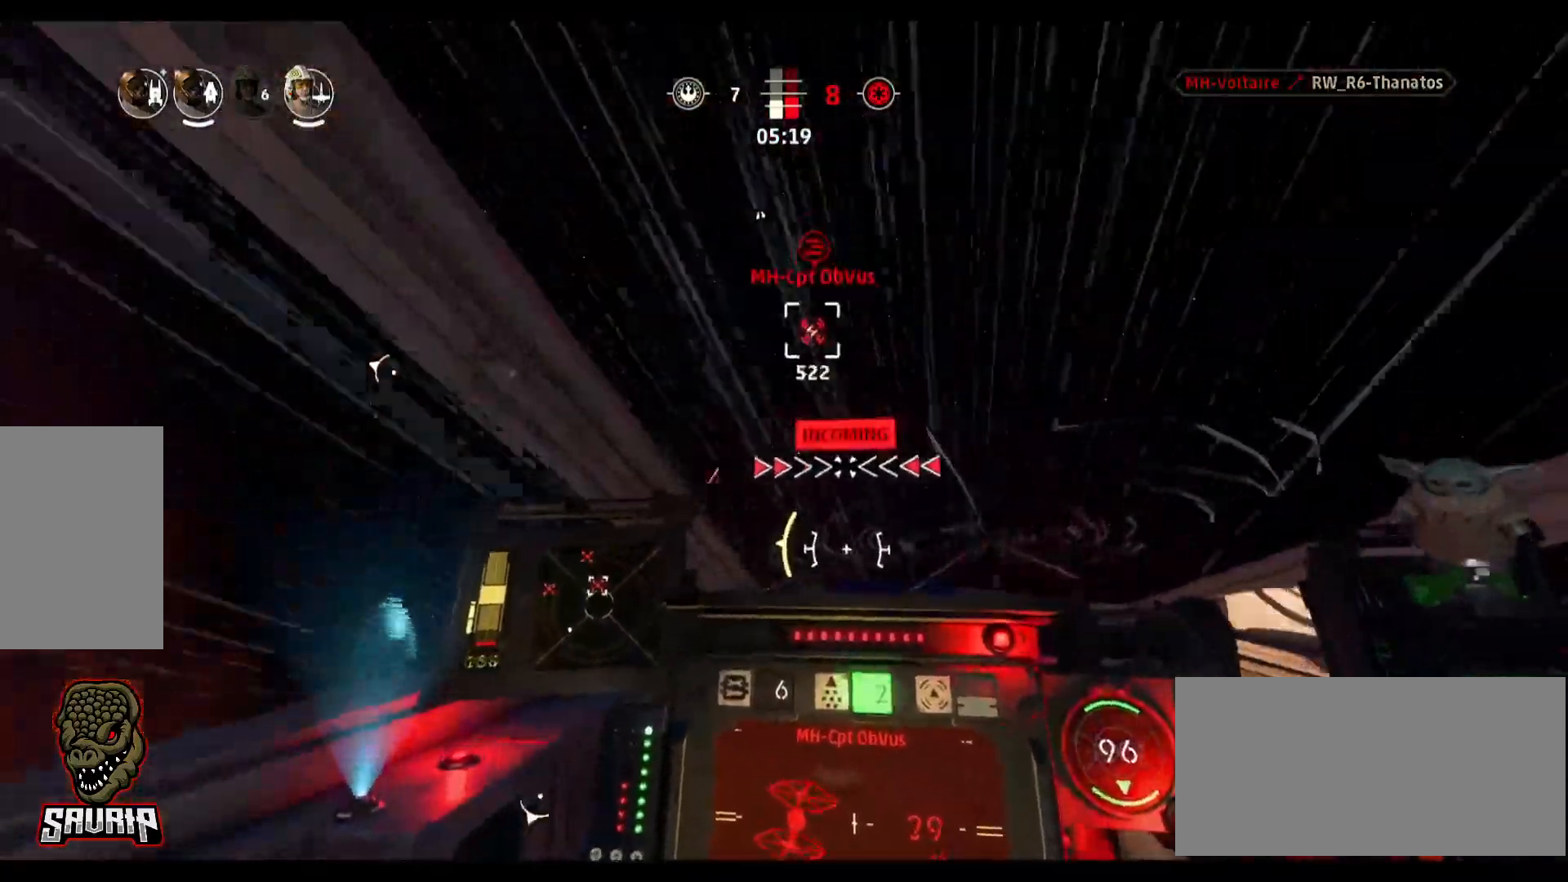
{"keys": ["d"], "mouse": [], "events": [[83, "mouse_right", "up"], [450, "d", "down"]]}
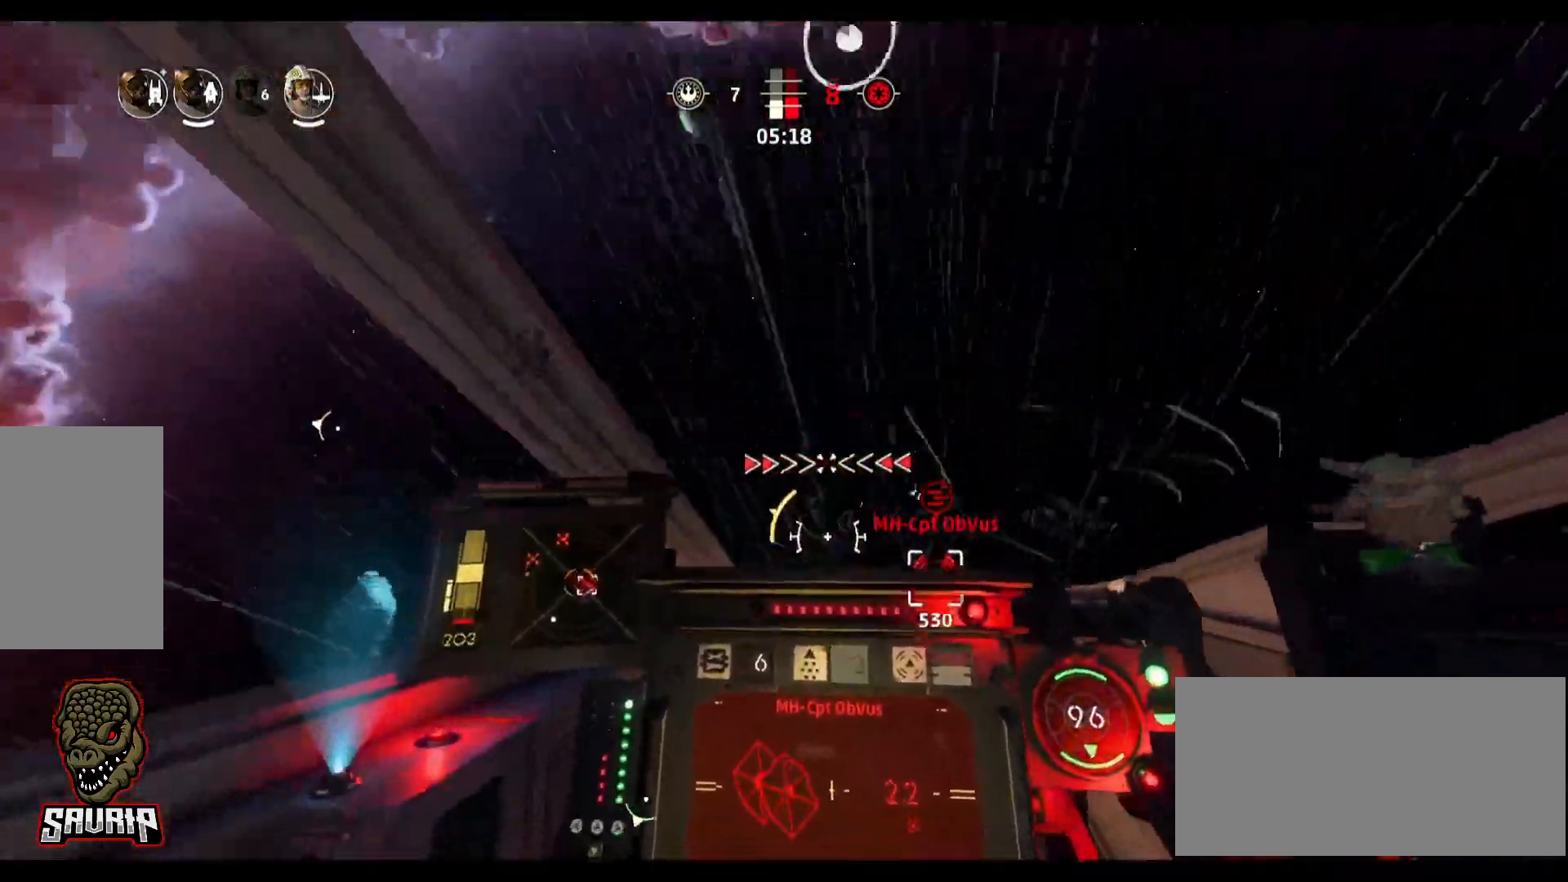
{"keys": ["d"], "mouse": [], "events": []}
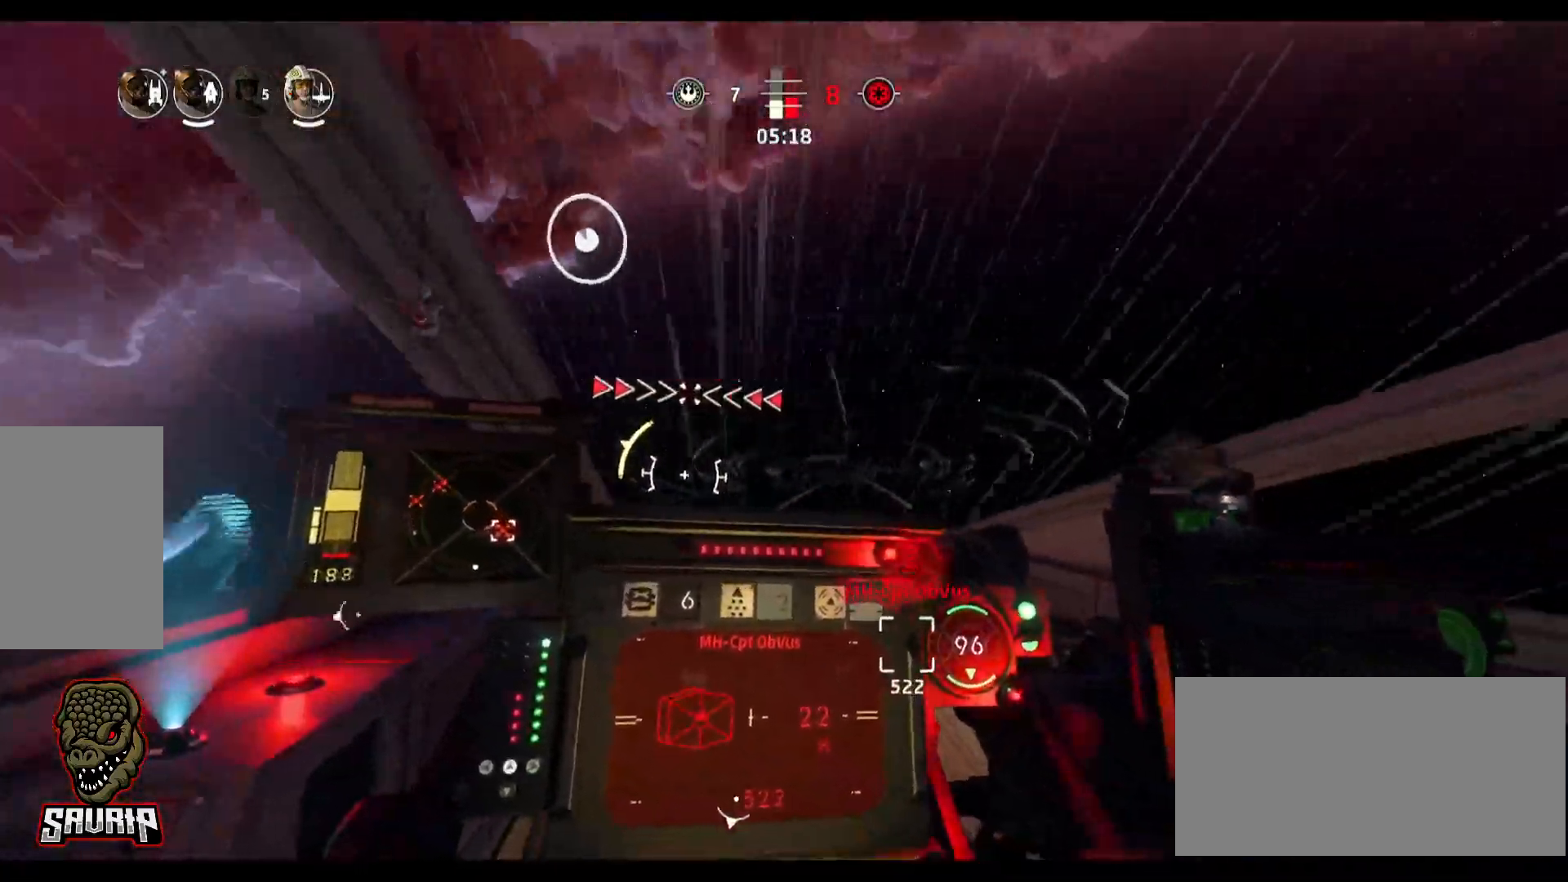
{"keys": ["d"], "mouse": [], "events": []}
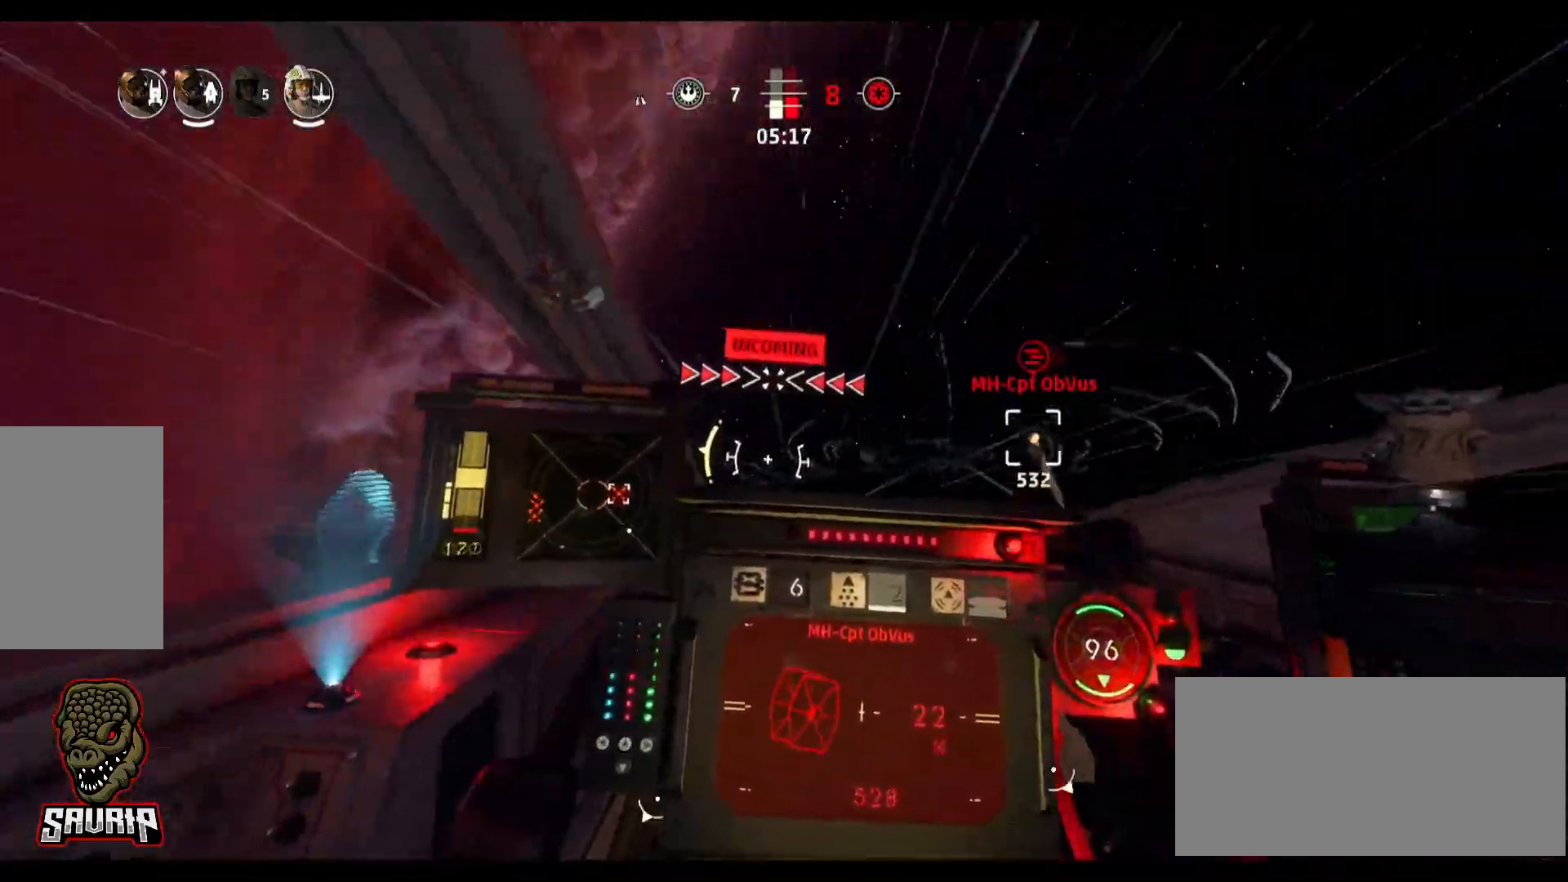
{"keys": [], "mouse": [], "events": [[83, "d", "up"]]}
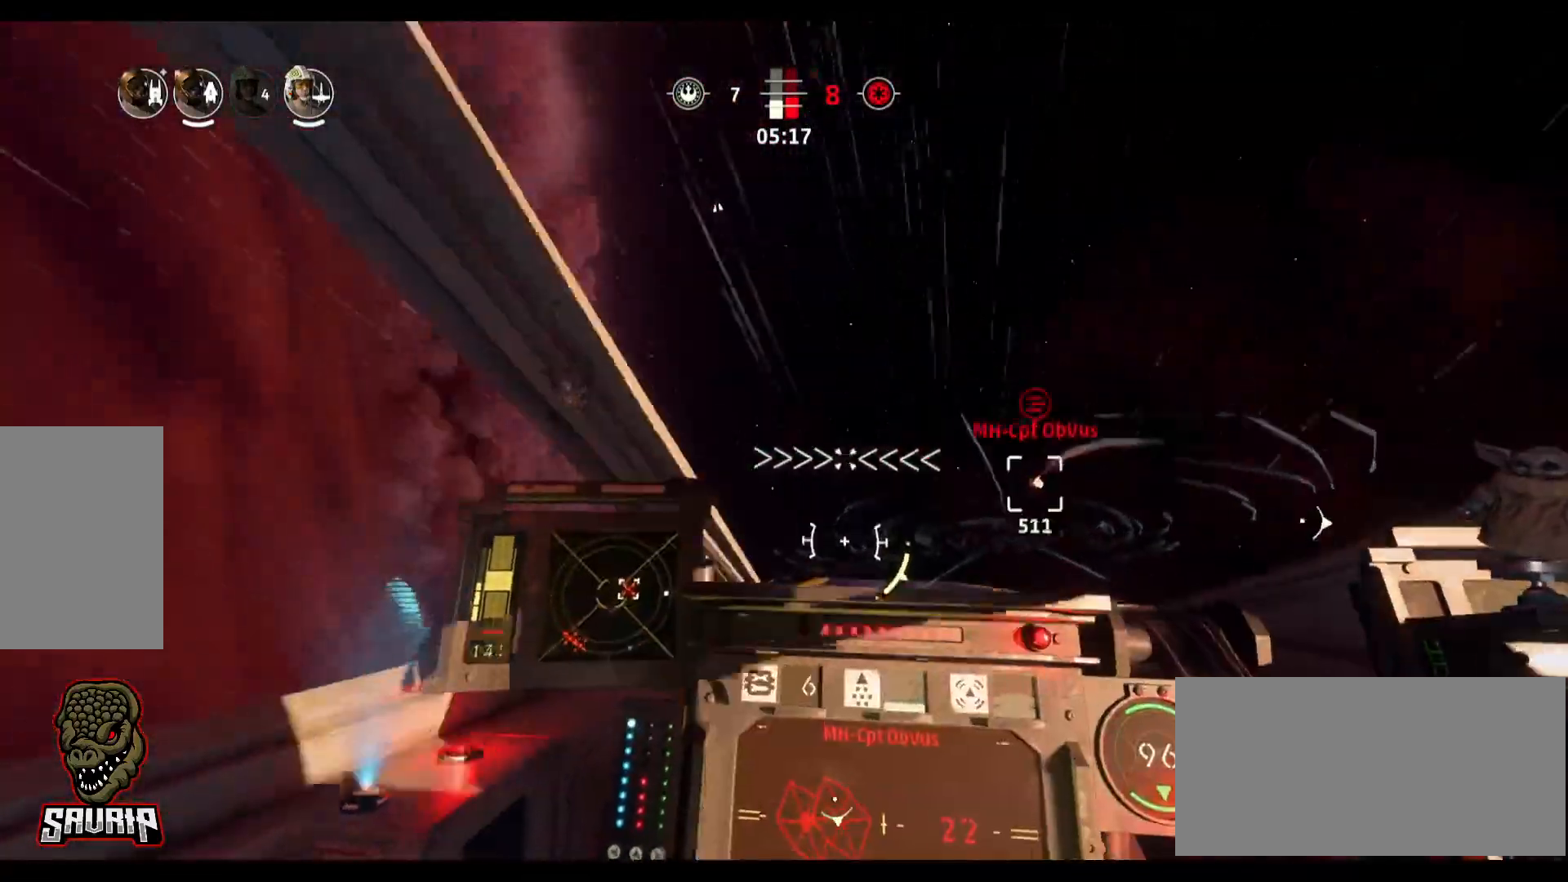
{"keys": ["d"], "mouse": [], "events": [[100, "d", "down"]]}
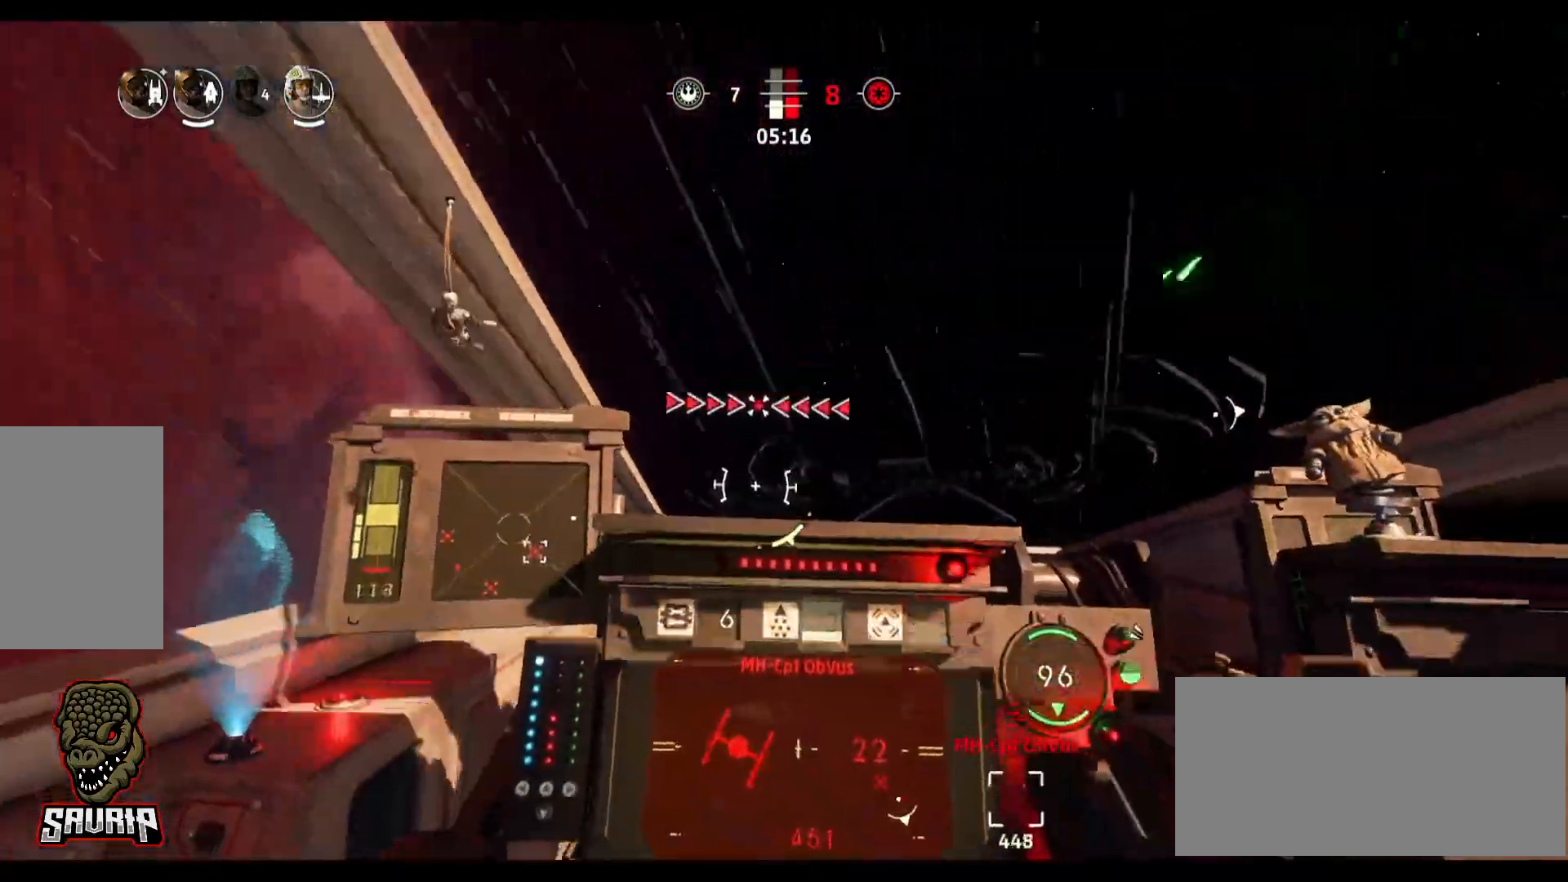
{"keys": ["d"], "mouse": [], "events": [[150, "s", "down"], [150, "space", "down"], [300, "s", "up"], [300, "space", "up"]]}
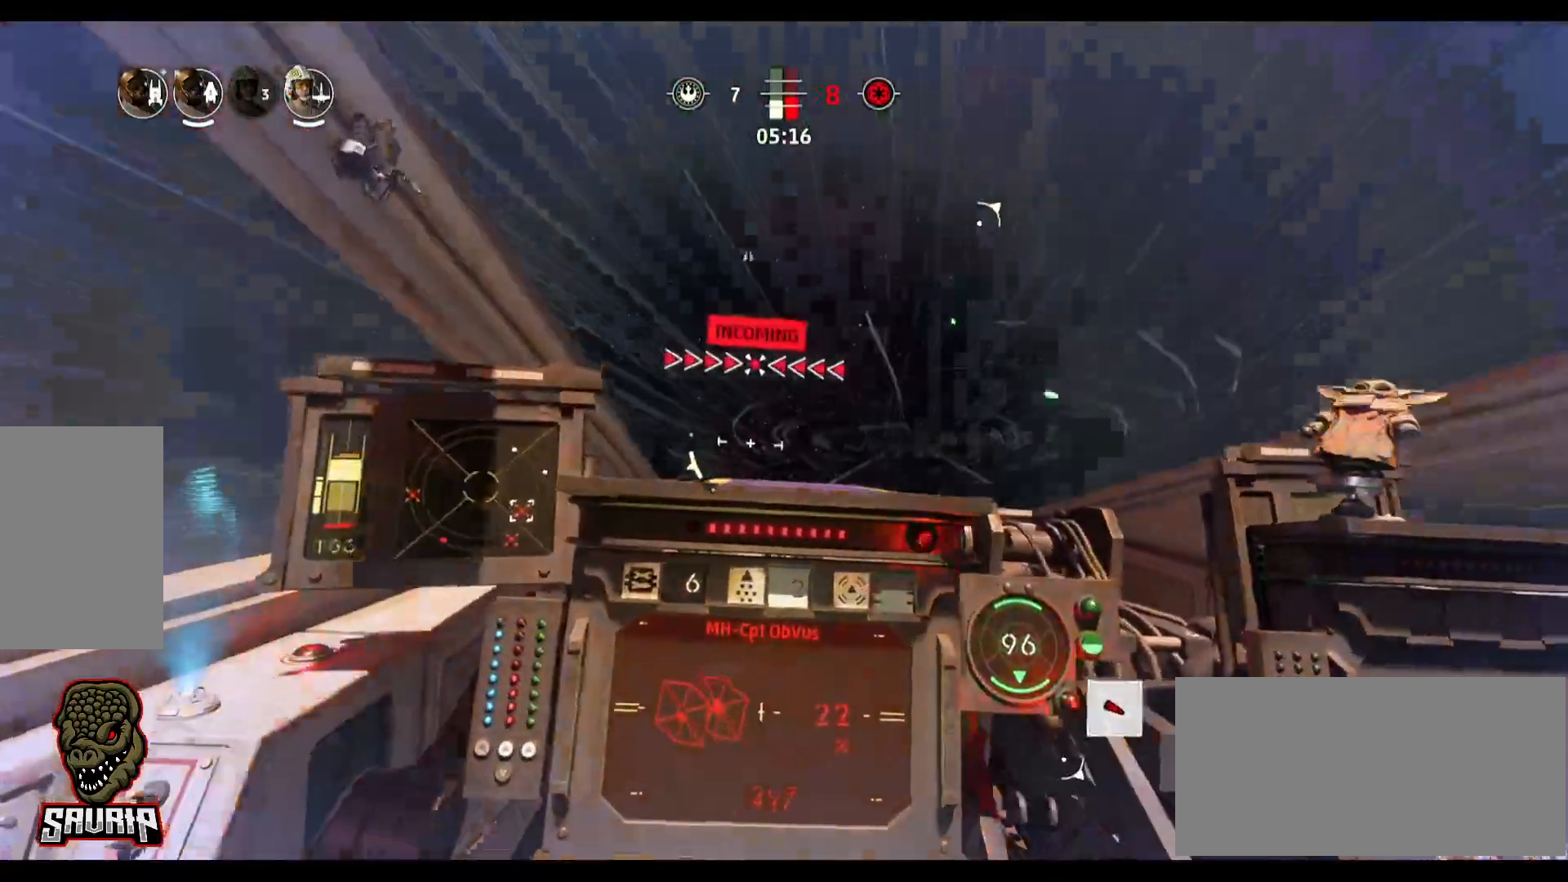
{"keys": [], "mouse": [], "events": [[450, "d", "up"]]}